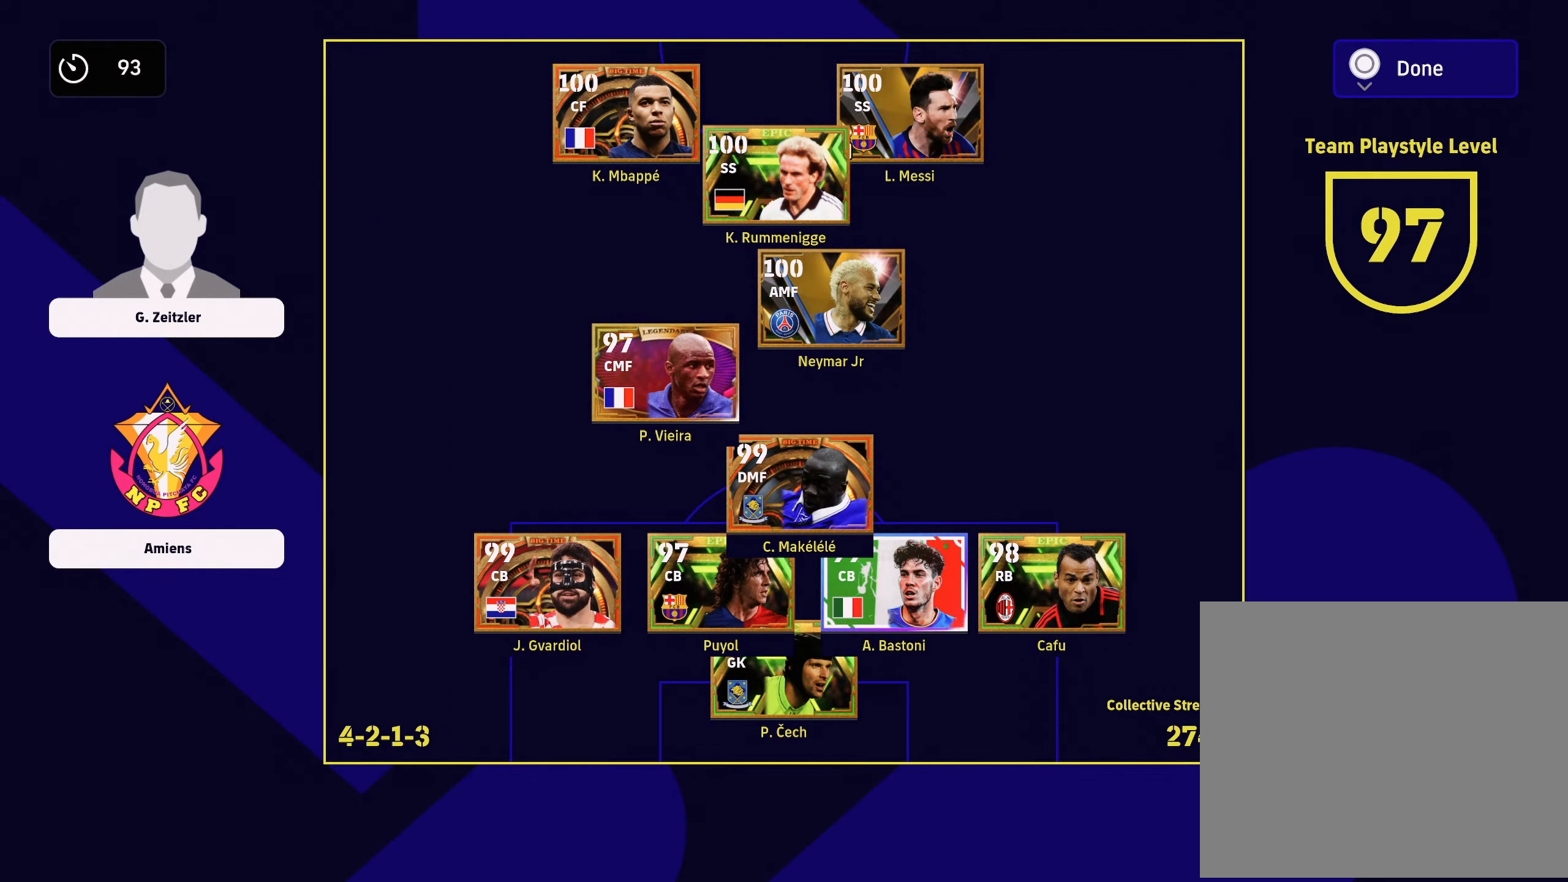
Gameplay with a controller (PlayStation layout); each line is a JSON object with the inputs held at the frame after it. "events" lists button and stick changes between this image and that frame as [ms after this image, input, new state], when the widget could be followed in between.
{"buttons": [], "left_stick": "center", "right_stick": "center", "events": [[367, "SQUARE", "down"], [467, "SQUARE", "up"]]}
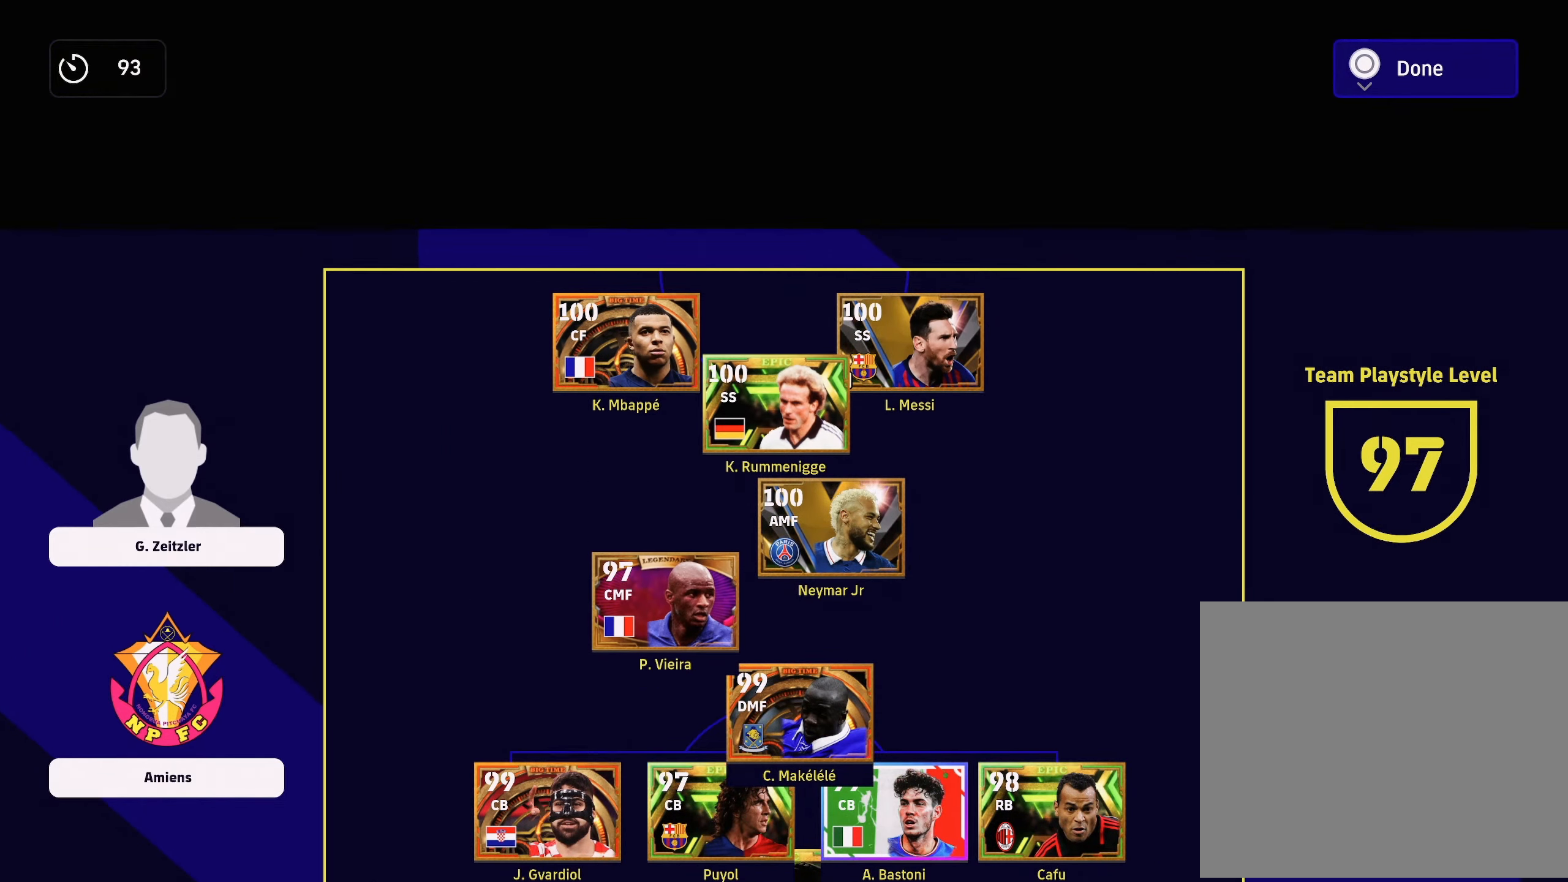
{"buttons": [], "left_stick": "down", "right_stick": "center", "events": [[434, "left_stick", "down"]]}
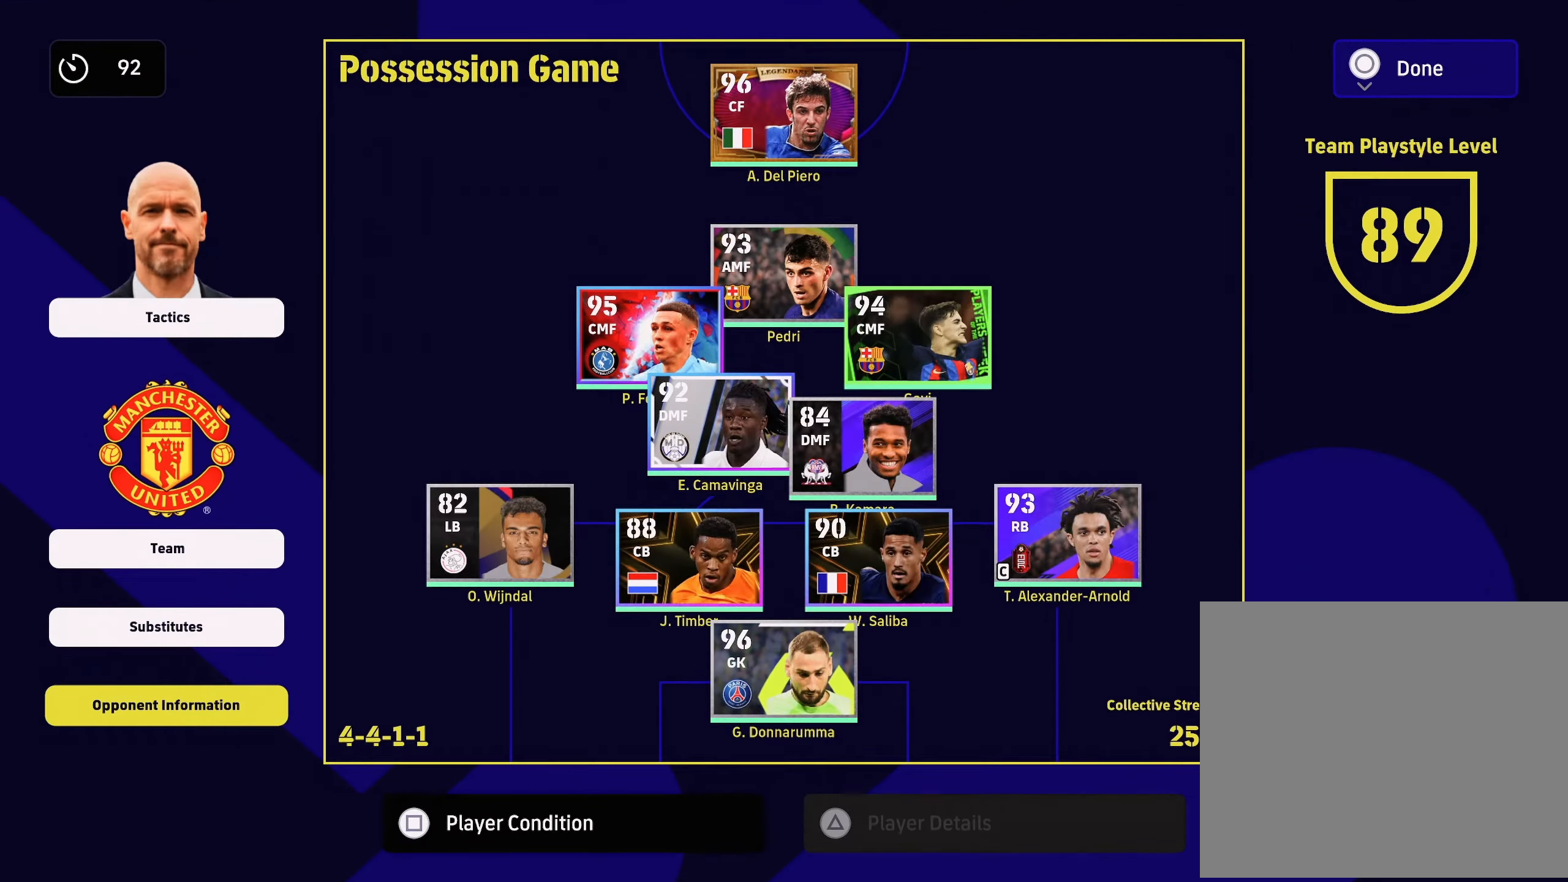
{"buttons": [], "left_stick": "center", "right_stick": "center", "events": [[67, "left_stick", "center"], [400, "left_stick", "up"], [484, "left_stick", "center"]]}
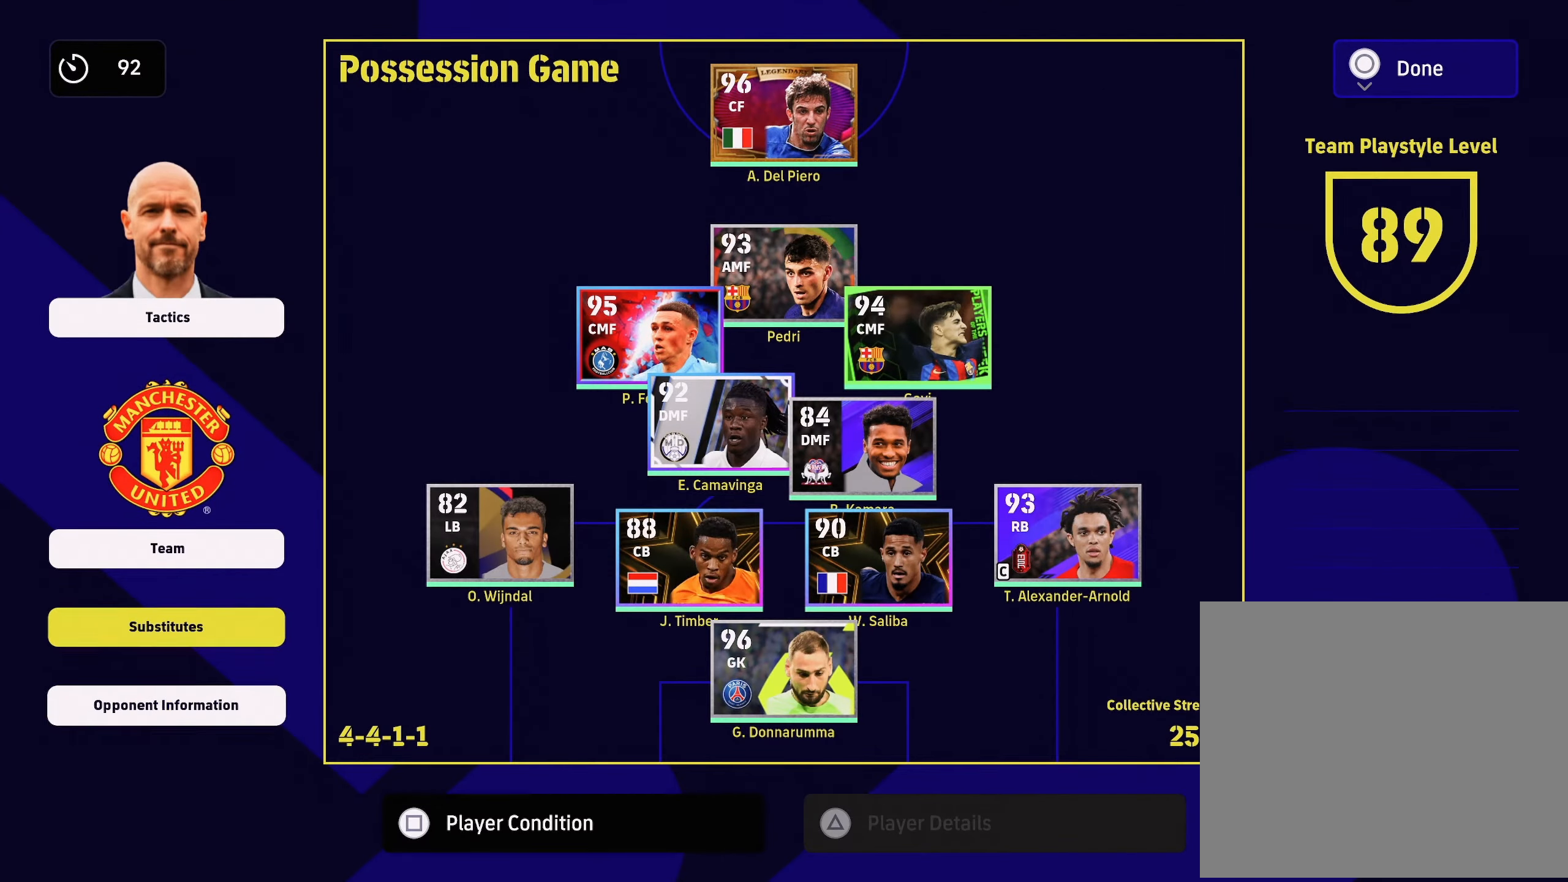
{"buttons": [], "left_stick": "down", "right_stick": "center", "events": [[117, "left_stick", "up"], [217, "left_stick", "center"], [384, "left_stick", "down"]]}
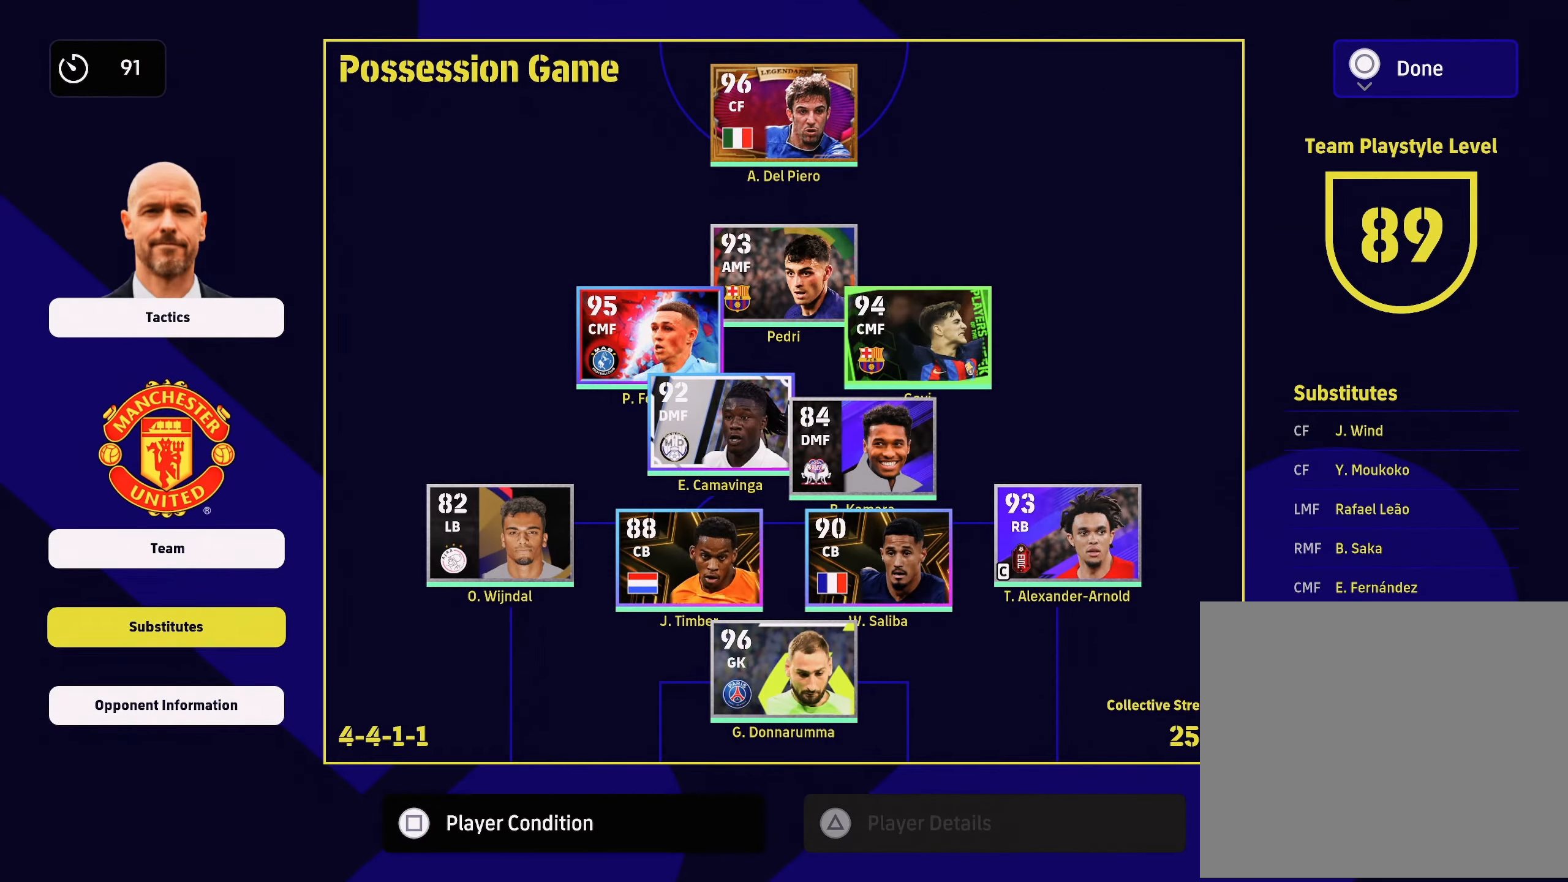
{"buttons": [], "left_stick": "center", "right_stick": "center", "events": [[33, "left_stick", "center"], [117, "left_stick", "down"], [250, "left_stick", "center"], [367, "CROSS", "down"], [500, "CROSS", "up"]]}
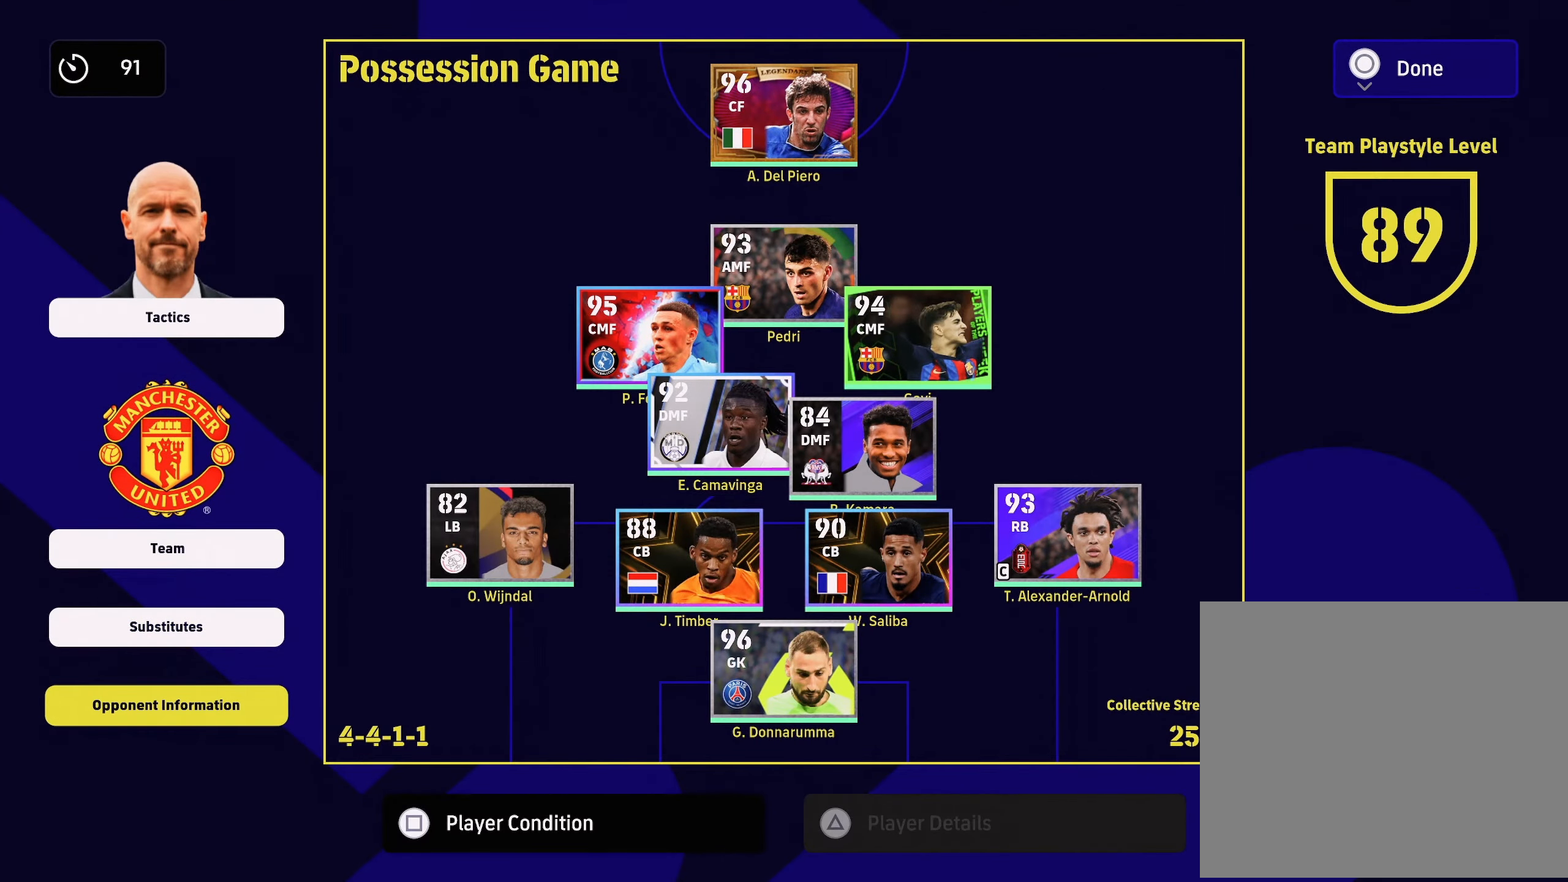
{"buttons": [], "left_stick": "center", "right_stick": "center", "events": []}
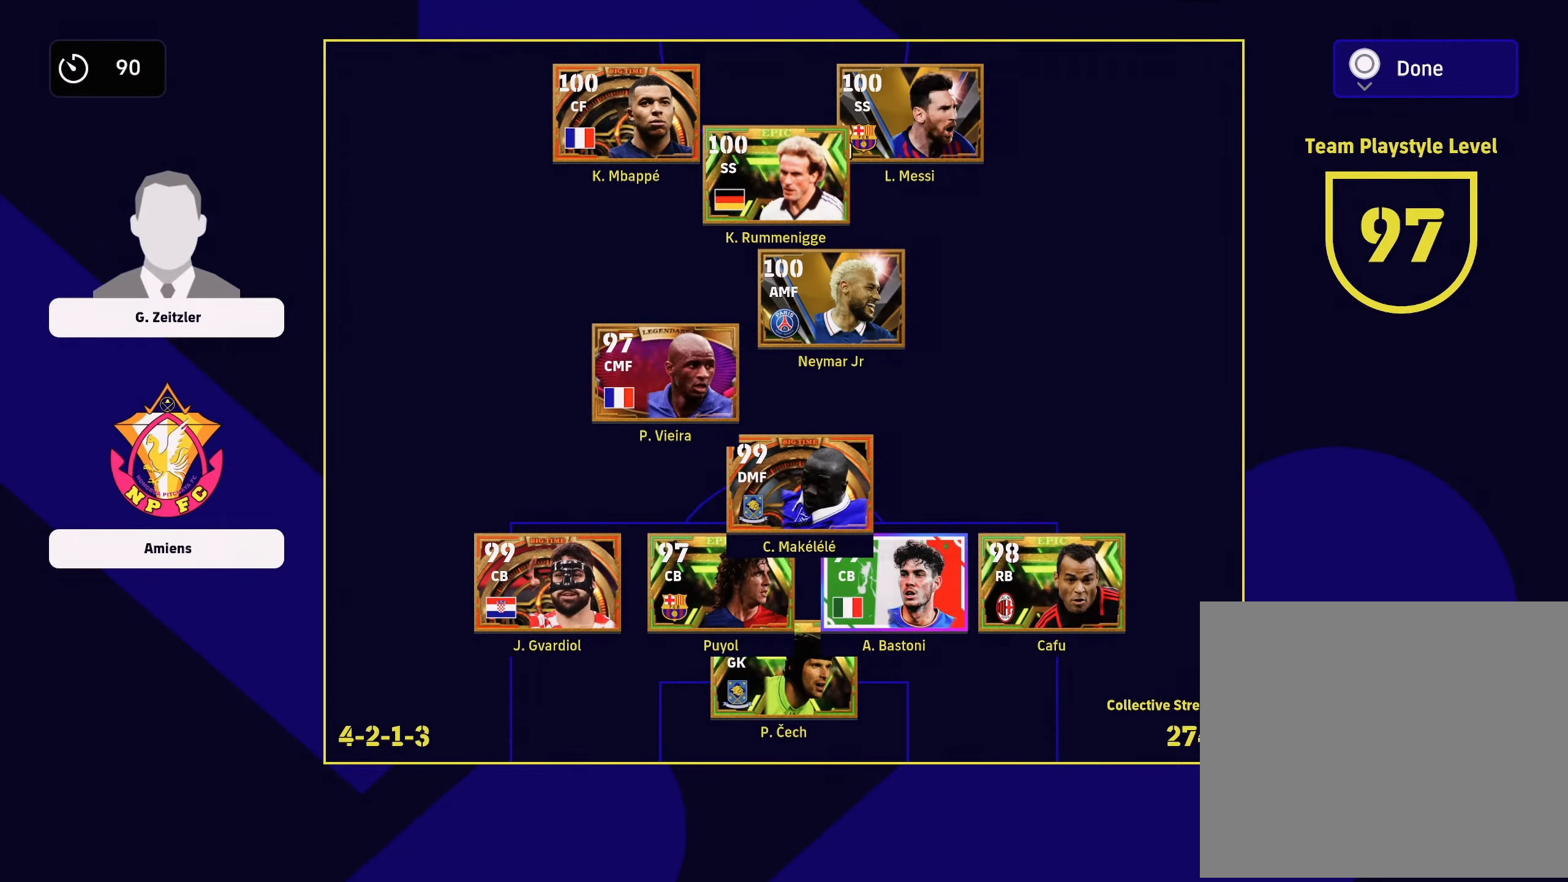
{"buttons": [], "left_stick": "center", "right_stick": "center", "events": [[117, "SQUARE", "down"], [200, "SQUARE", "up"]]}
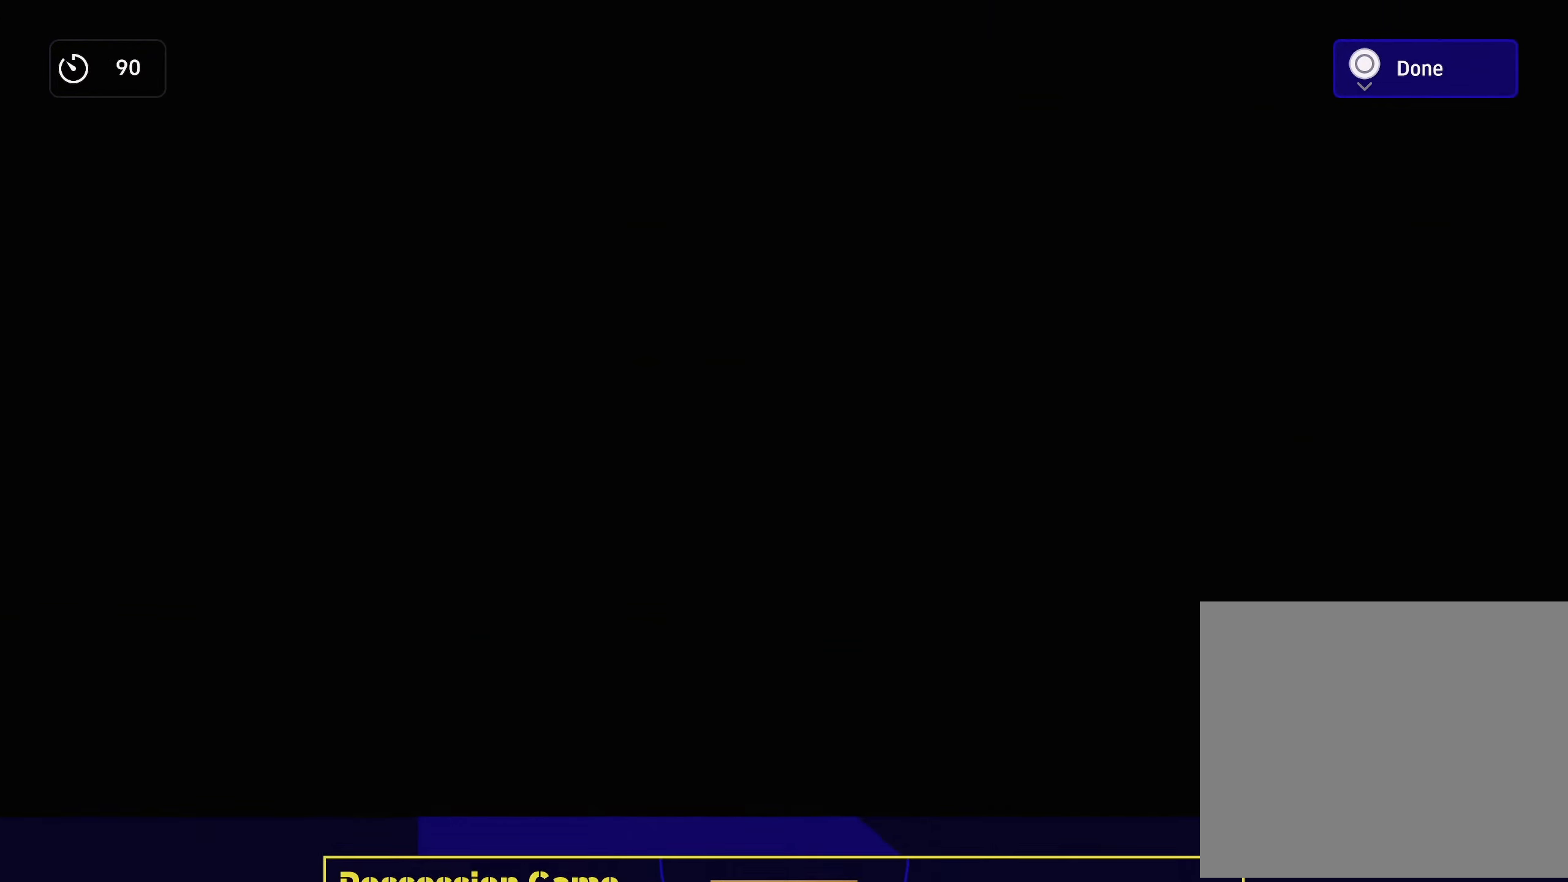
{"buttons": [], "left_stick": "center", "right_stick": "center", "events": [[134, "left_stick", "up"], [284, "left_stick", "center"], [384, "left_stick", "up"], [501, "left_stick", "center"]]}
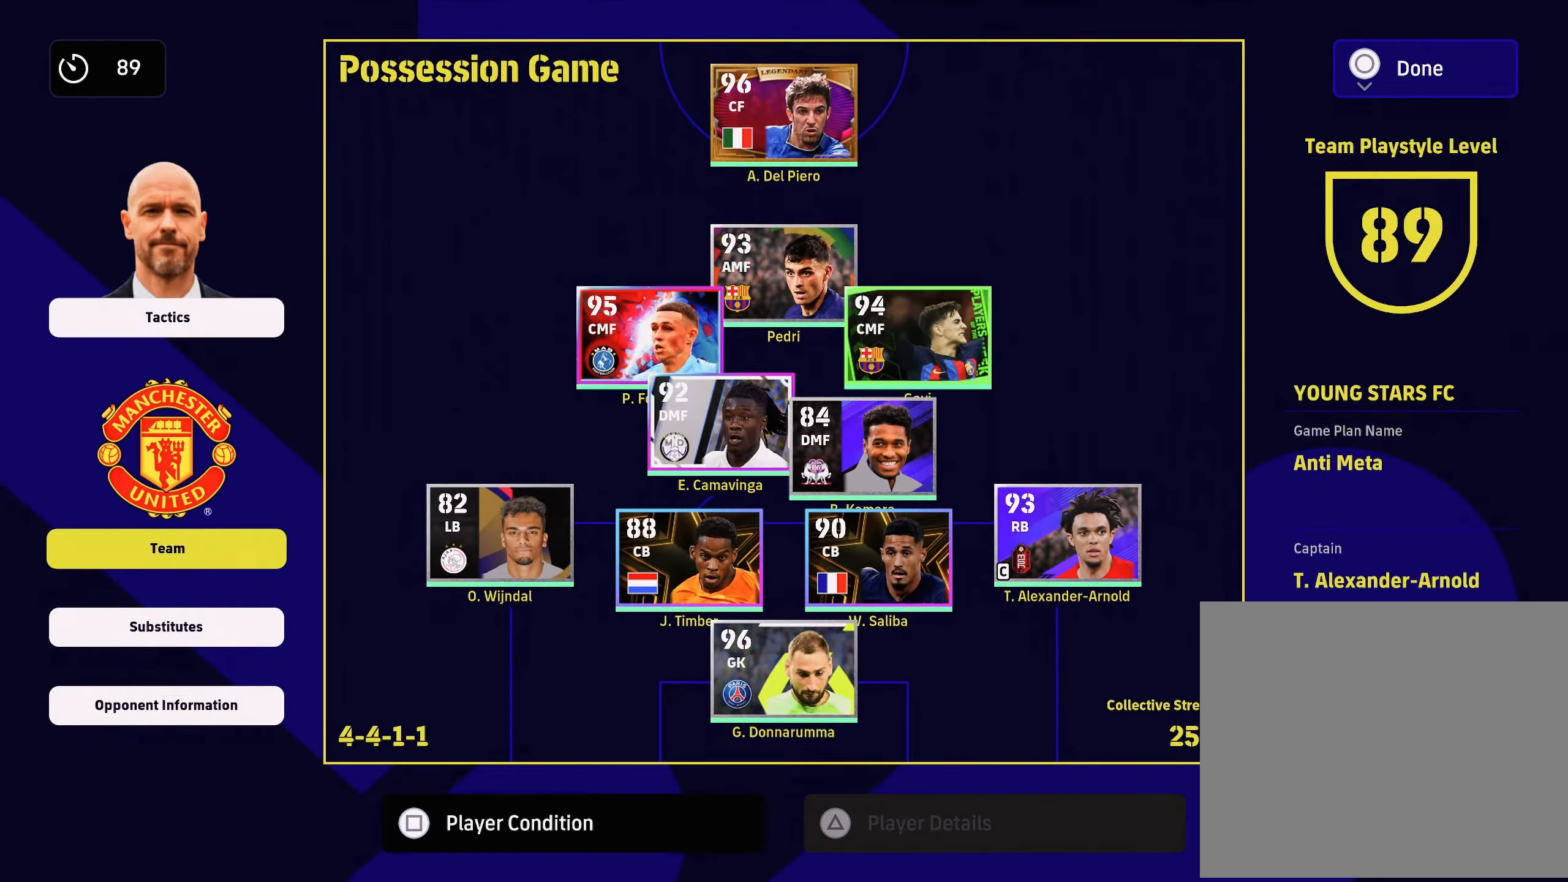
{"buttons": [], "left_stick": "center", "right_stick": "center", "events": []}
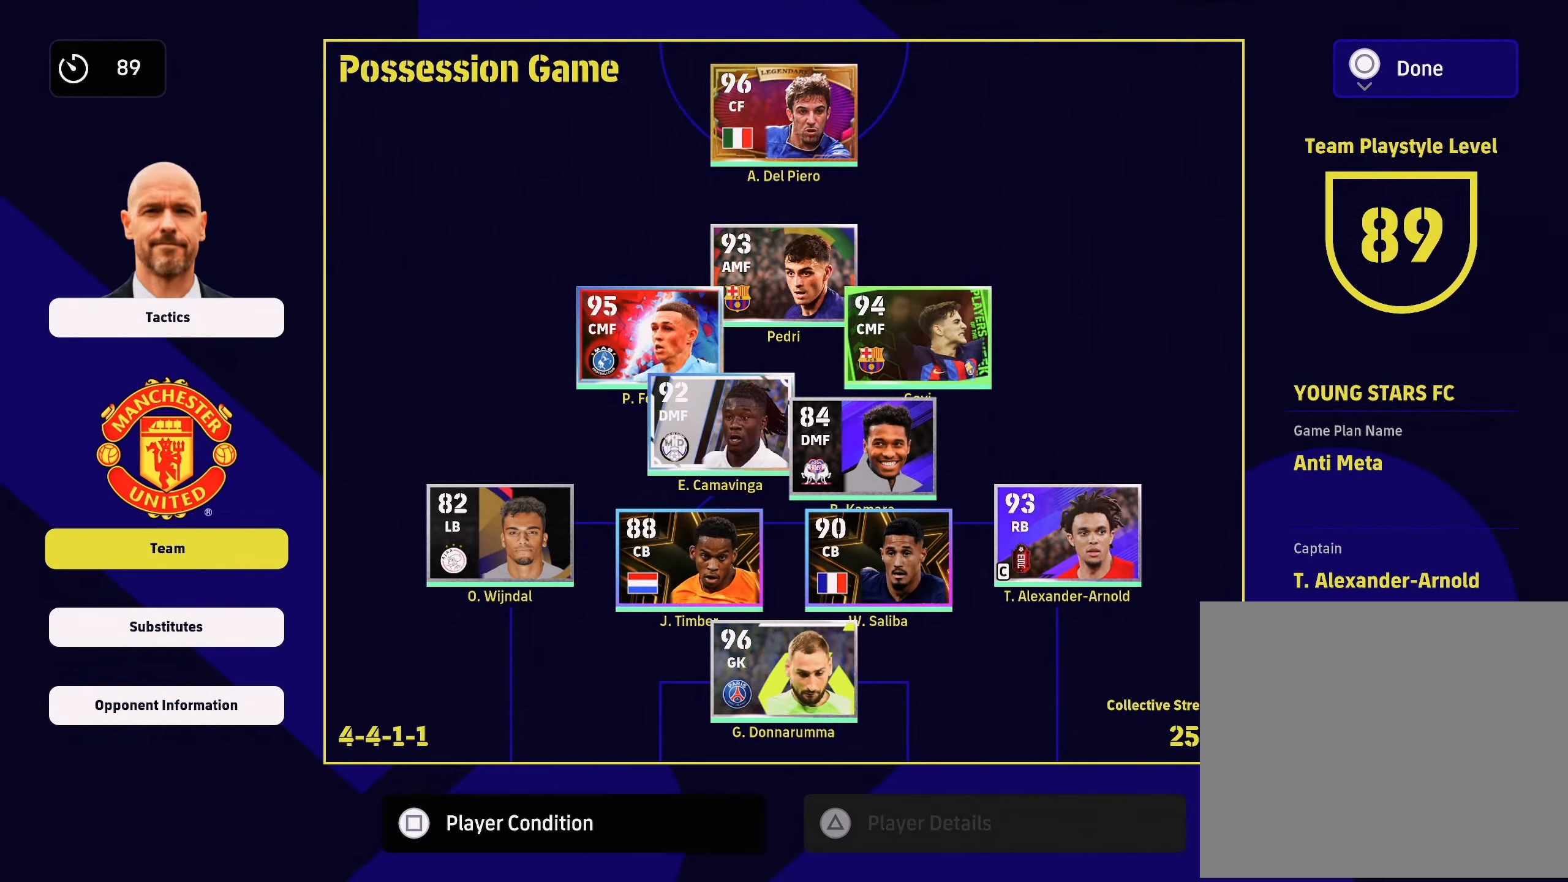
{"buttons": [], "left_stick": "center", "right_stick": "center", "events": []}
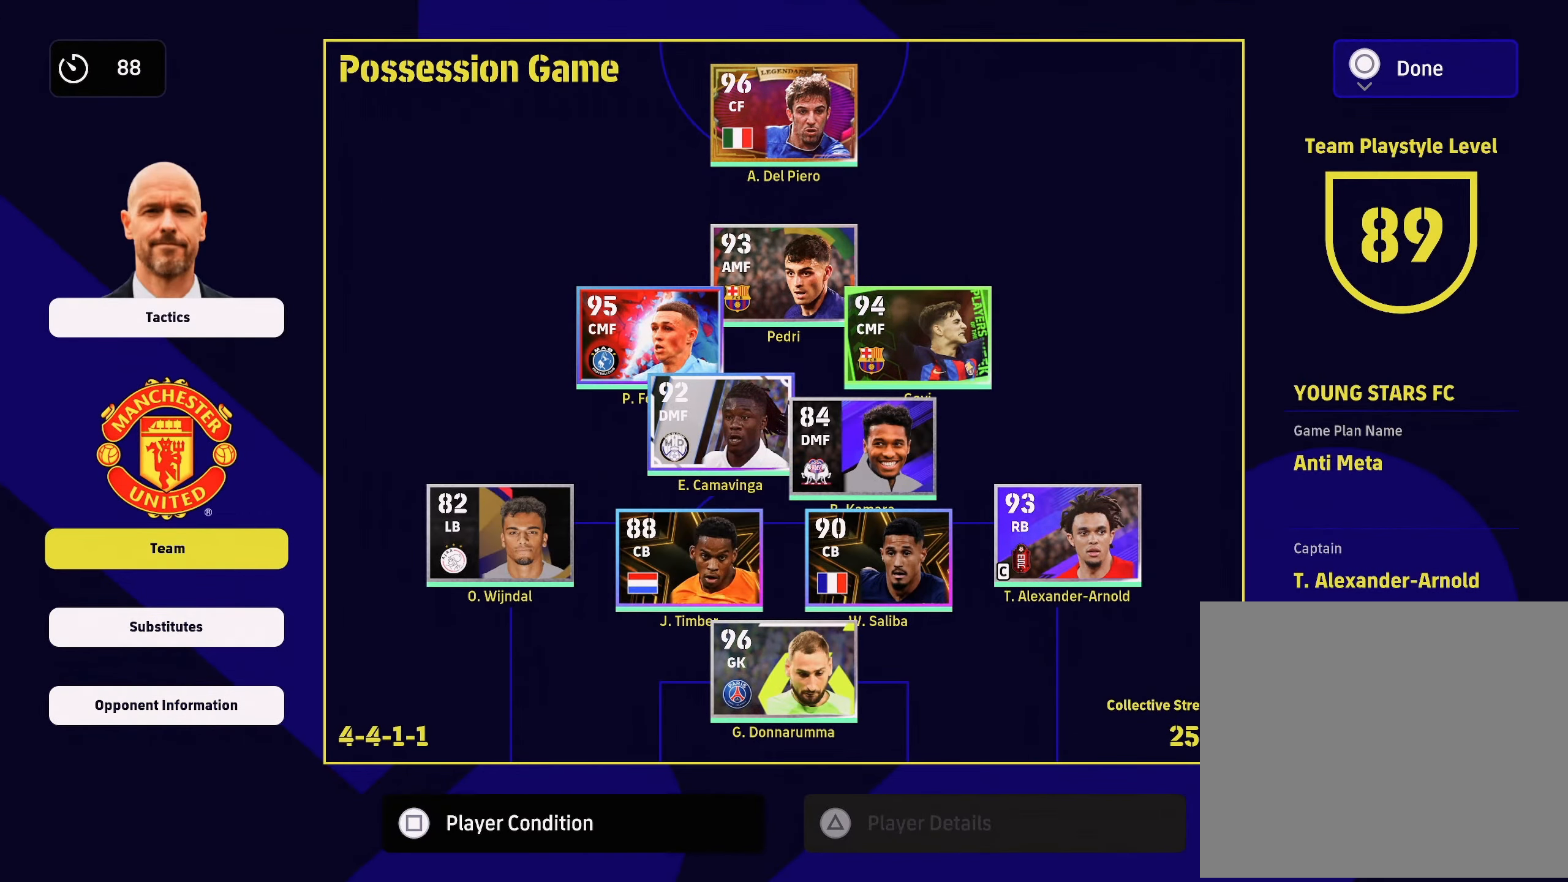
{"buttons": [], "left_stick": "center", "right_stick": "center", "events": [[33, "left_stick", "up"], [133, "left_stick", "center"], [250, "left_stick", "down"], [367, "left_stick", "center"]]}
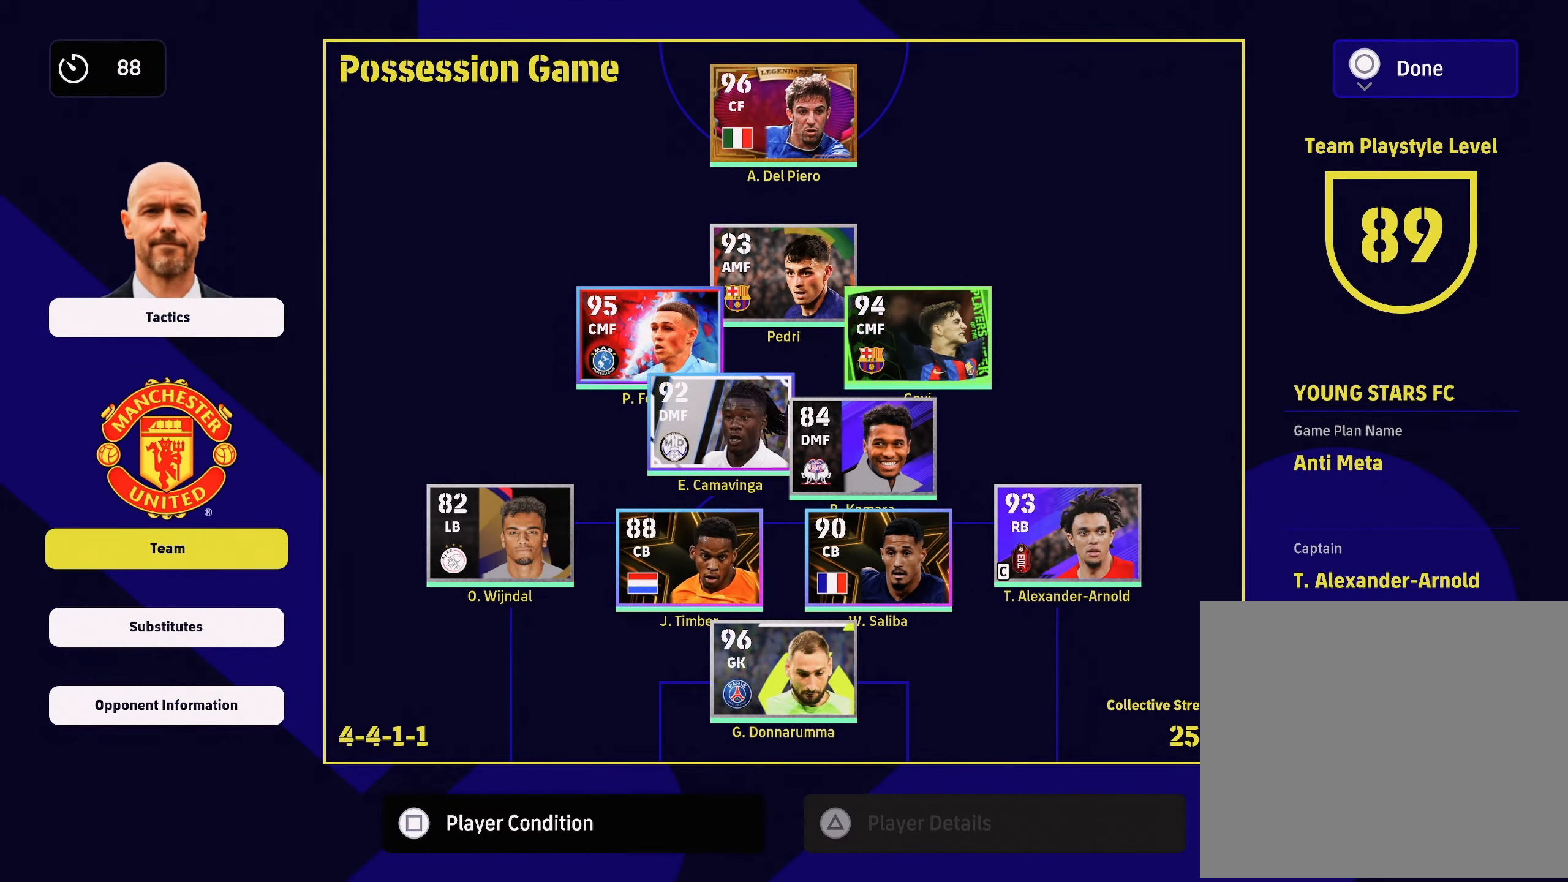
{"buttons": [], "left_stick": "down", "right_stick": "center", "events": [[184, "left_stick", "up"], [301, "left_stick", "center"], [317, "CROSS", "down"], [417, "CROSS", "up"], [484, "left_stick", "down"]]}
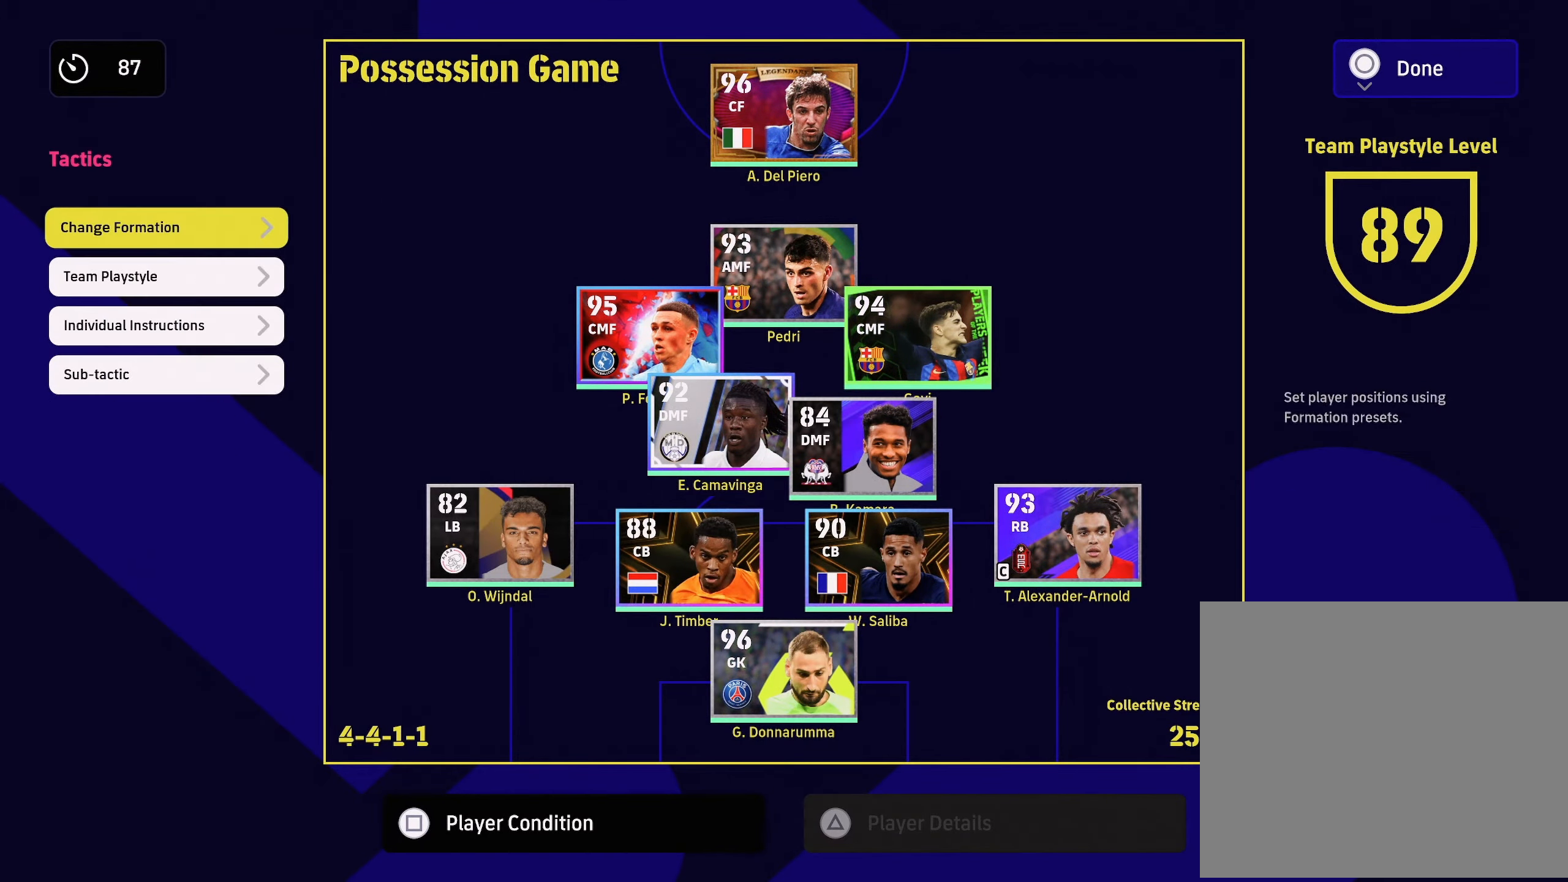
{"buttons": [], "left_stick": "down", "right_stick": "center", "events": [[117, "left_stick", "center"], [167, "left_stick", "down"], [283, "left_stick", "center"], [317, "CROSS", "down"], [417, "CROSS", "up"], [467, "left_stick", "down"]]}
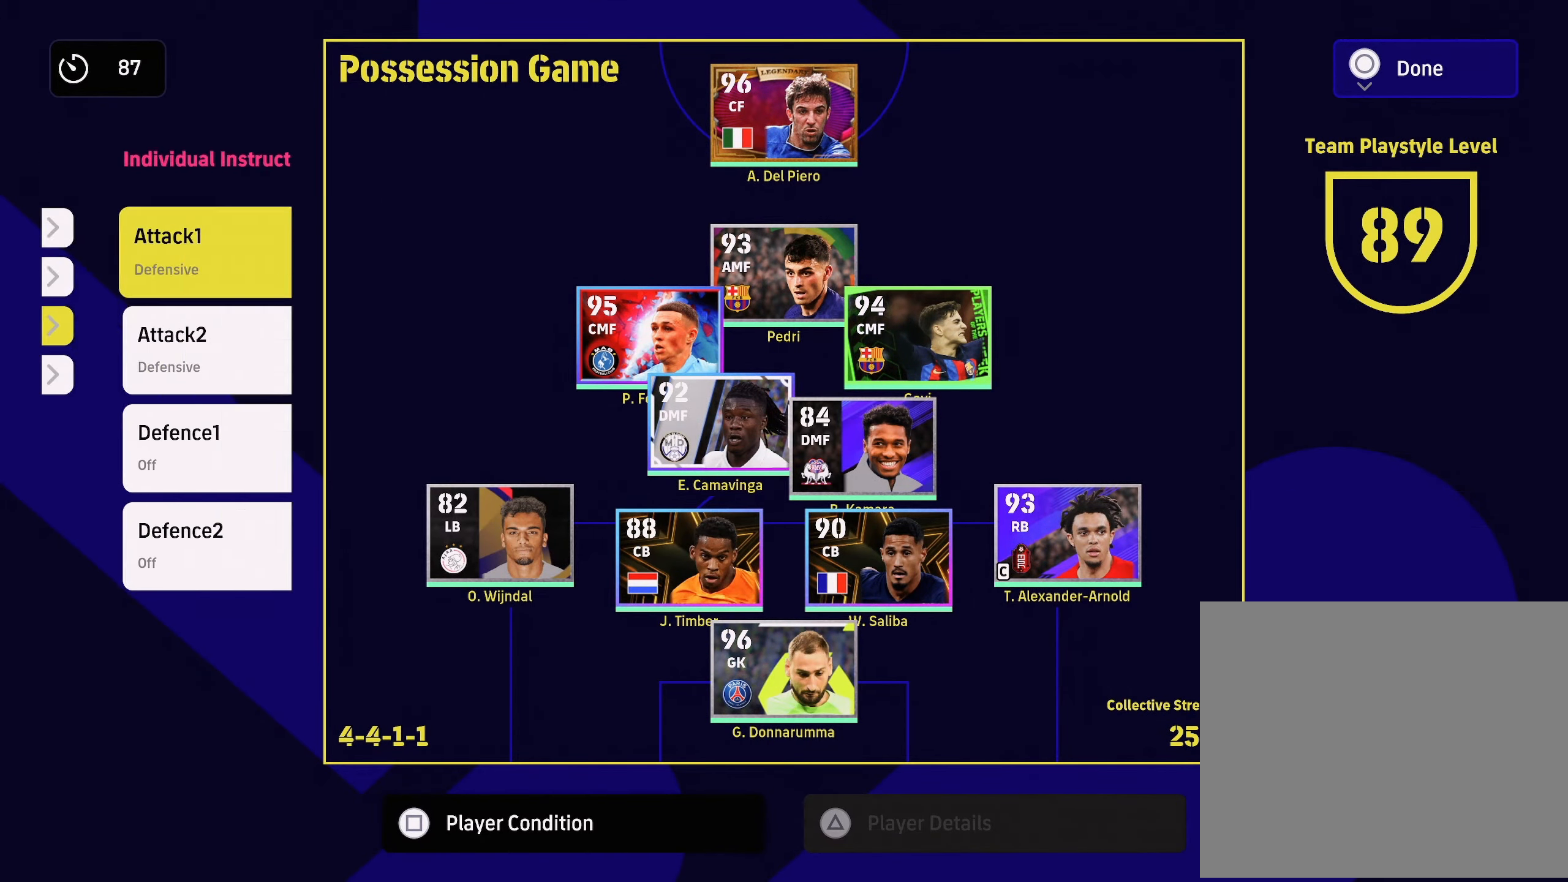
{"buttons": [], "left_stick": "center", "right_stick": "center", "events": [[117, "left_stick", "center"], [167, "left_stick", "down"], [317, "left_stick", "center"]]}
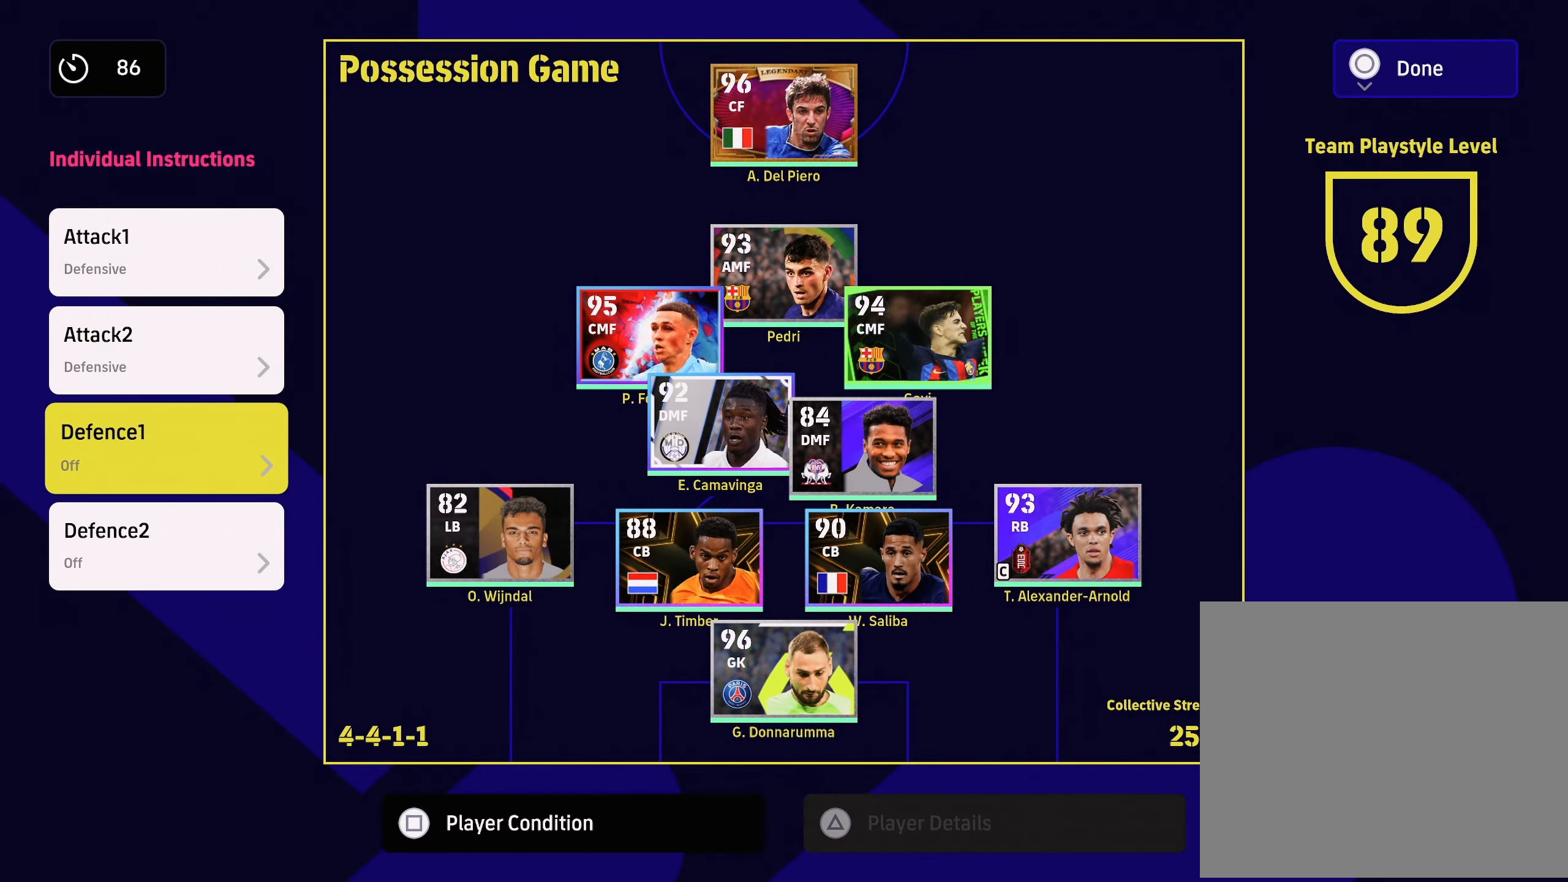
{"buttons": [], "left_stick": "down-left", "right_stick": "center", "events": [[83, "CROSS", "down"], [233, "CROSS", "up"], [283, "left_stick", "down"], [384, "left_stick", "down-left"]]}
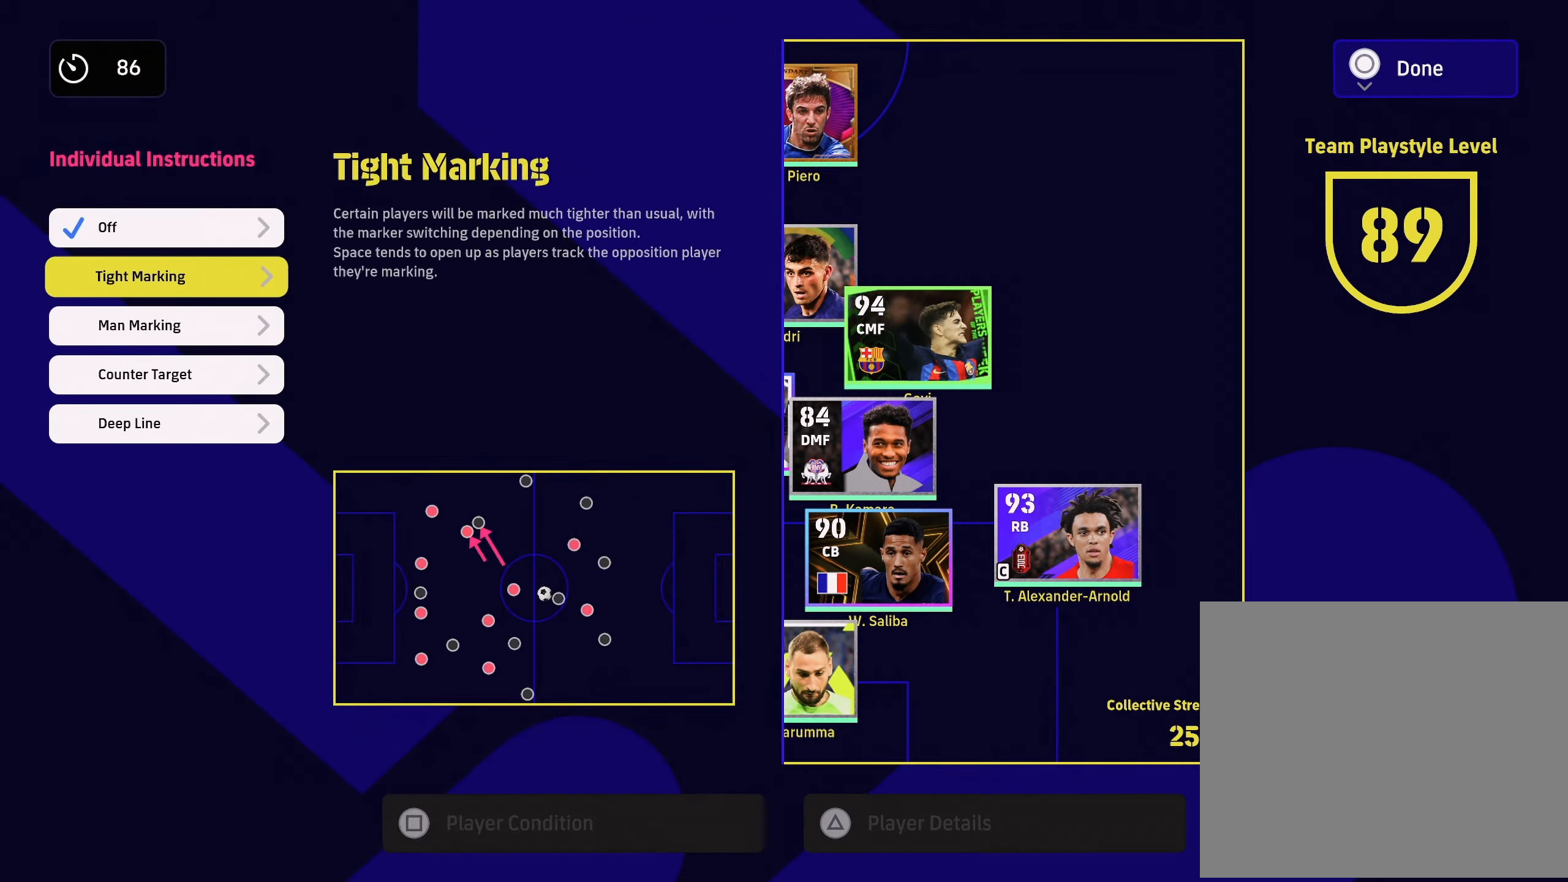
{"buttons": [], "left_stick": "center", "right_stick": "center", "events": [[100, "left_stick", "center"]]}
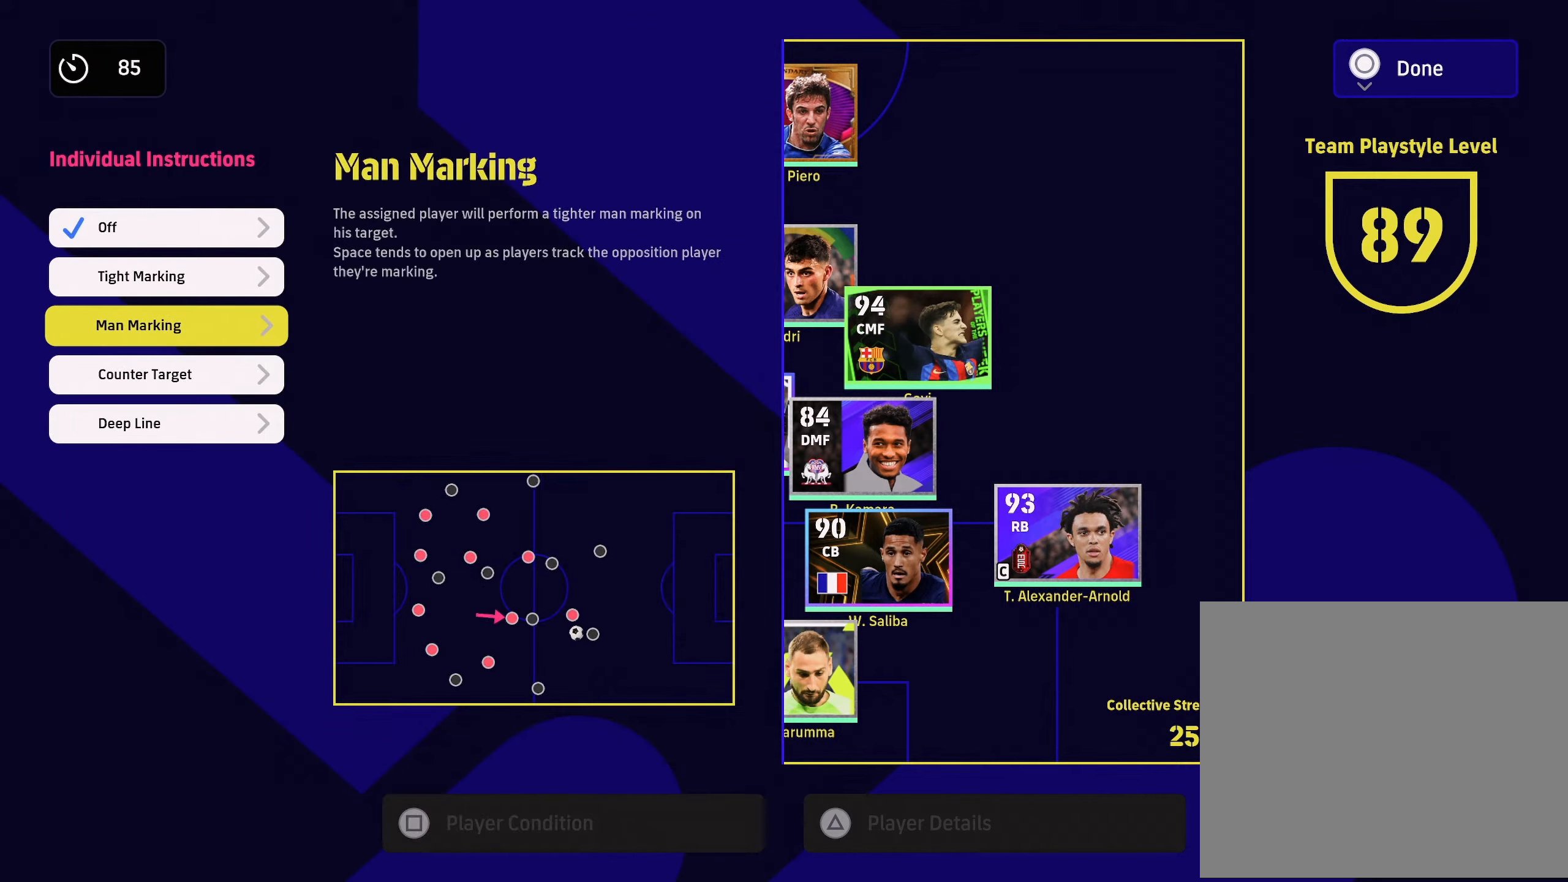
{"buttons": [], "left_stick": "down", "right_stick": "center", "events": [[183, "CROSS", "down"], [283, "CROSS", "up"], [350, "left_stick", "down"]]}
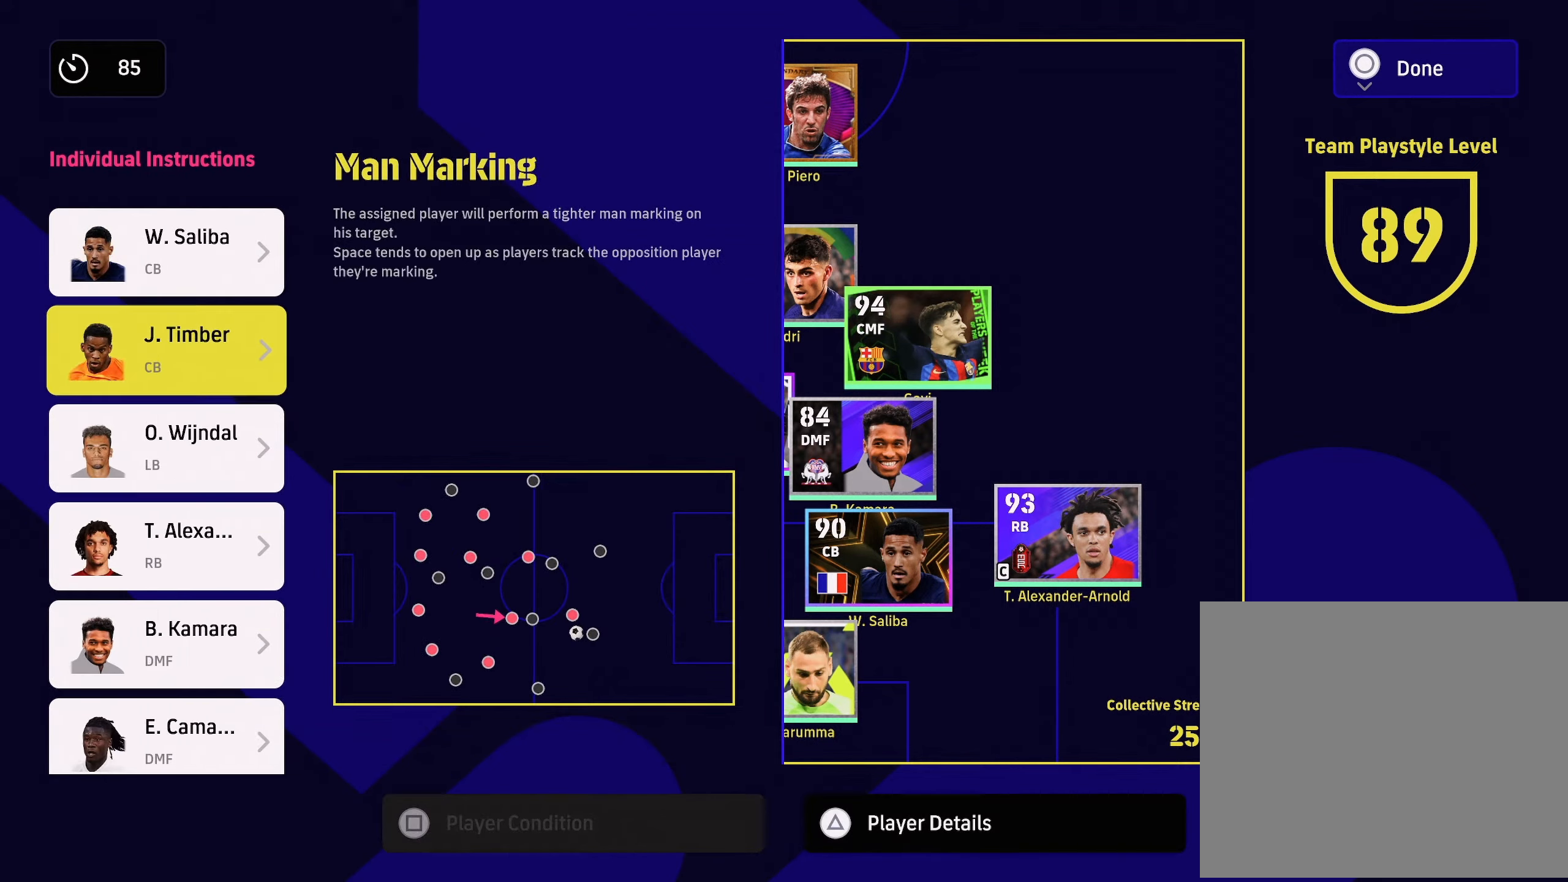
{"buttons": [], "left_stick": "down", "right_stick": "center", "events": []}
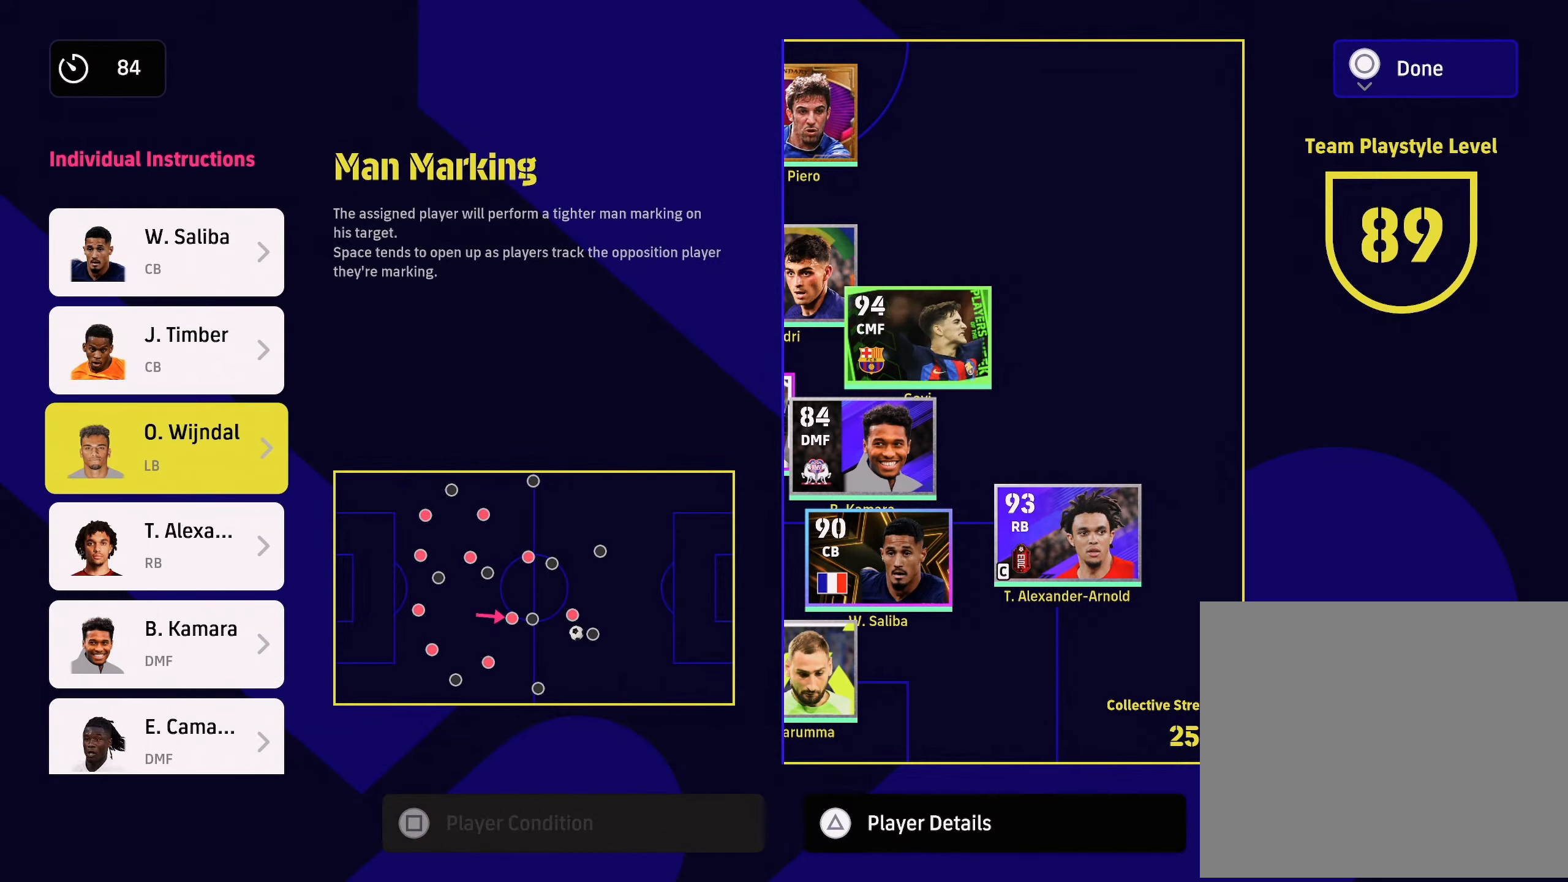
{"buttons": [], "left_stick": "down", "right_stick": "center", "events": [[50, "left_stick", "center"], [267, "left_stick", "down"], [367, "left_stick", "center"], [450, "left_stick", "down"]]}
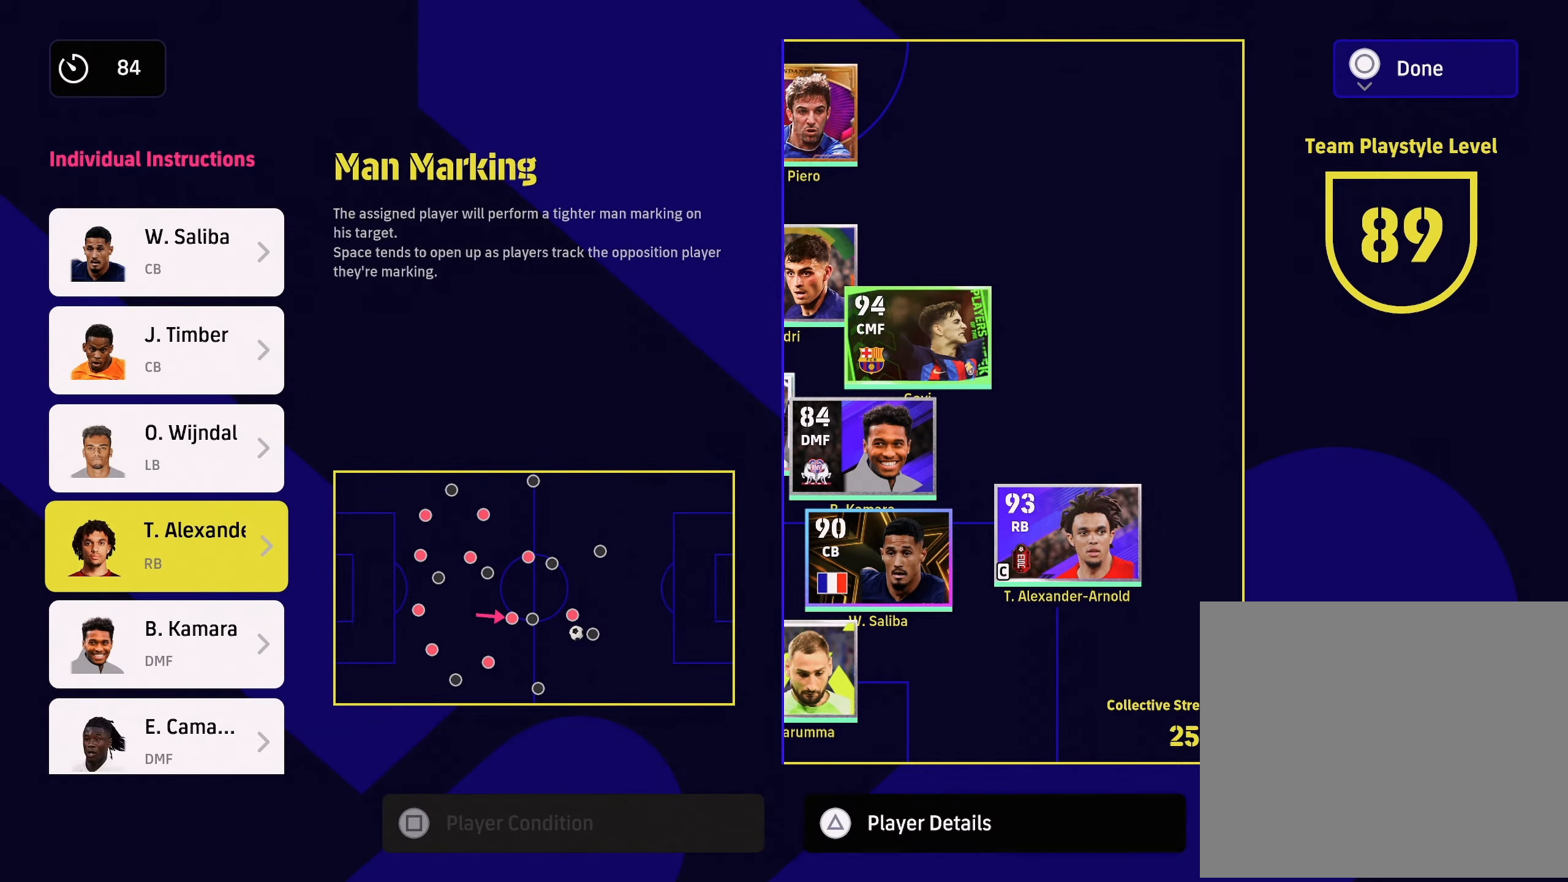
{"buttons": [], "left_stick": "center", "right_stick": "center", "events": [[100, "left_stick", "center"]]}
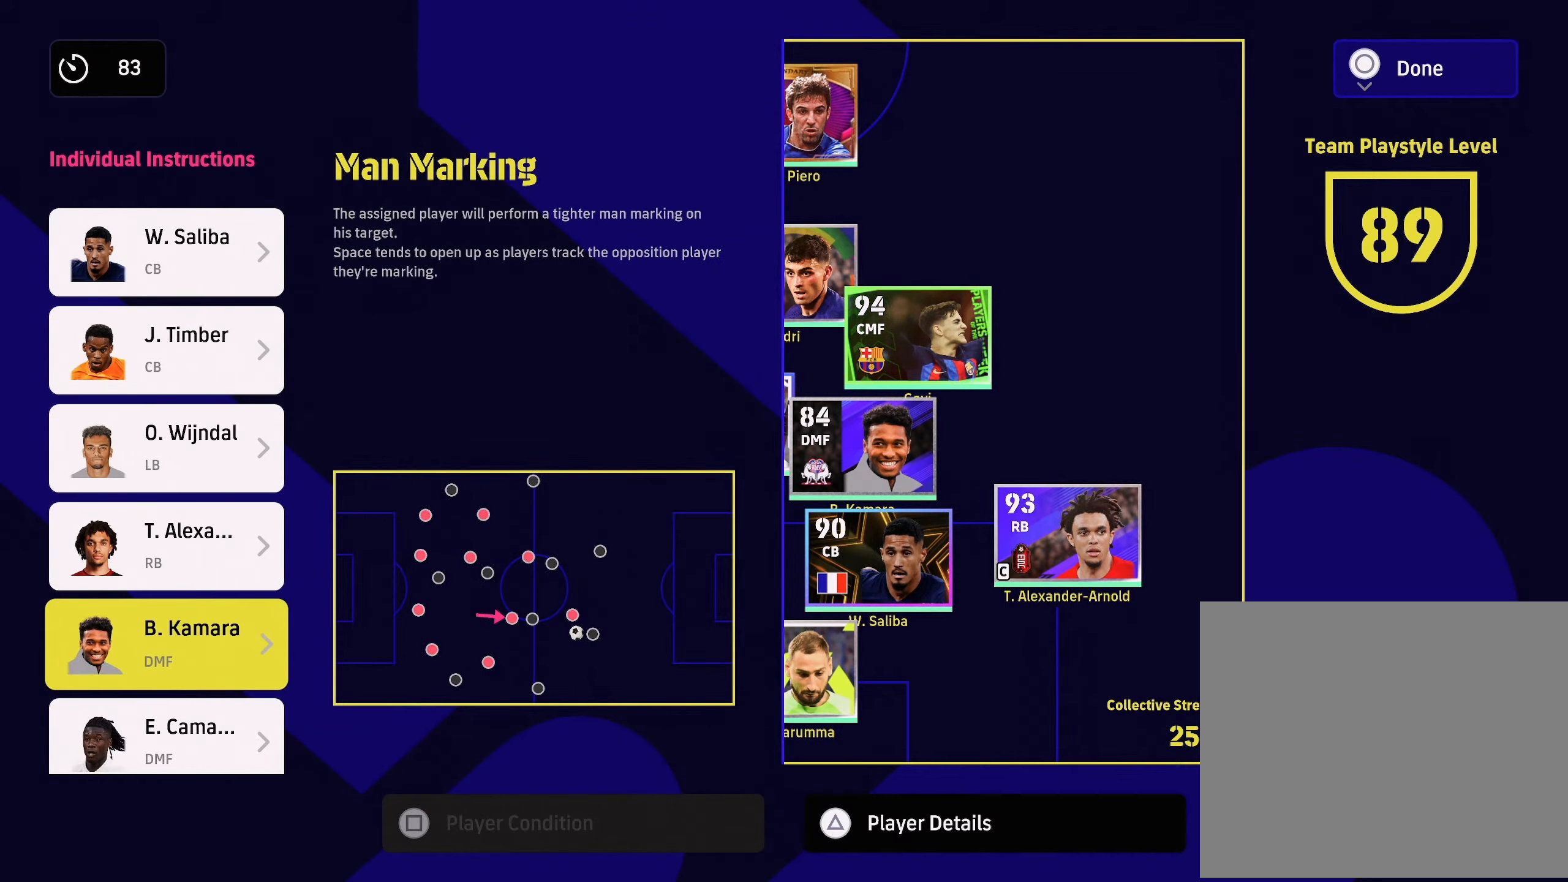
{"buttons": [], "left_stick": "center", "right_stick": "center", "events": [[150, "CROSS", "down"], [250, "CROSS", "up"], [350, "left_stick", "down"], [484, "left_stick", "center"]]}
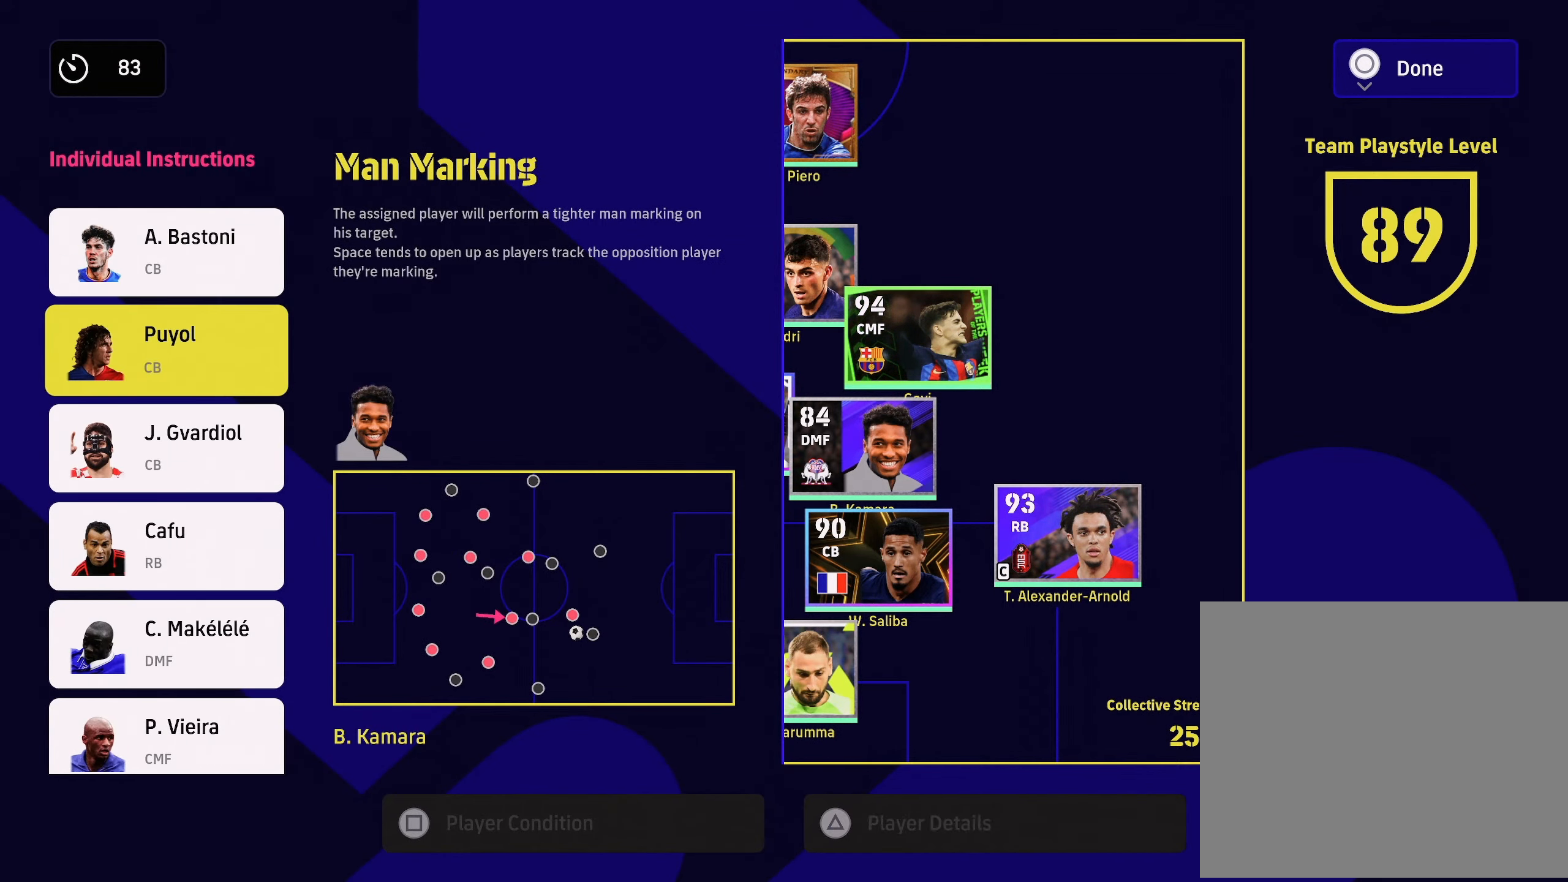
{"buttons": [], "left_stick": "down", "right_stick": "center", "events": [[34, "left_stick", "down"], [150, "left_stick", "center"], [201, "left_stick", "down"]]}
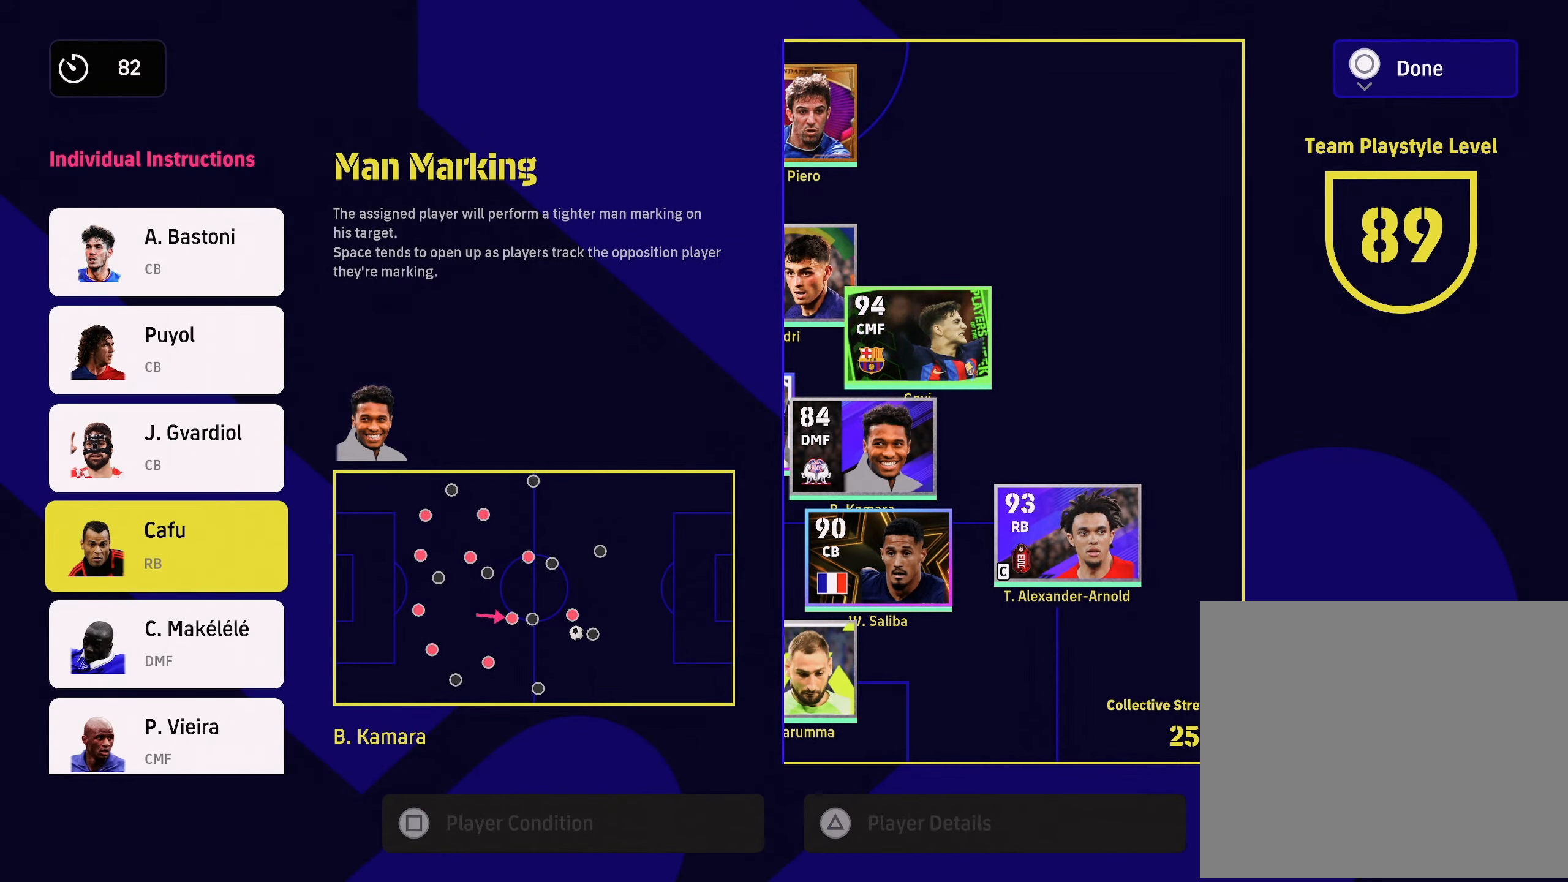
{"buttons": [], "left_stick": "center", "right_stick": "center", "events": [[384, "left_stick", "center"]]}
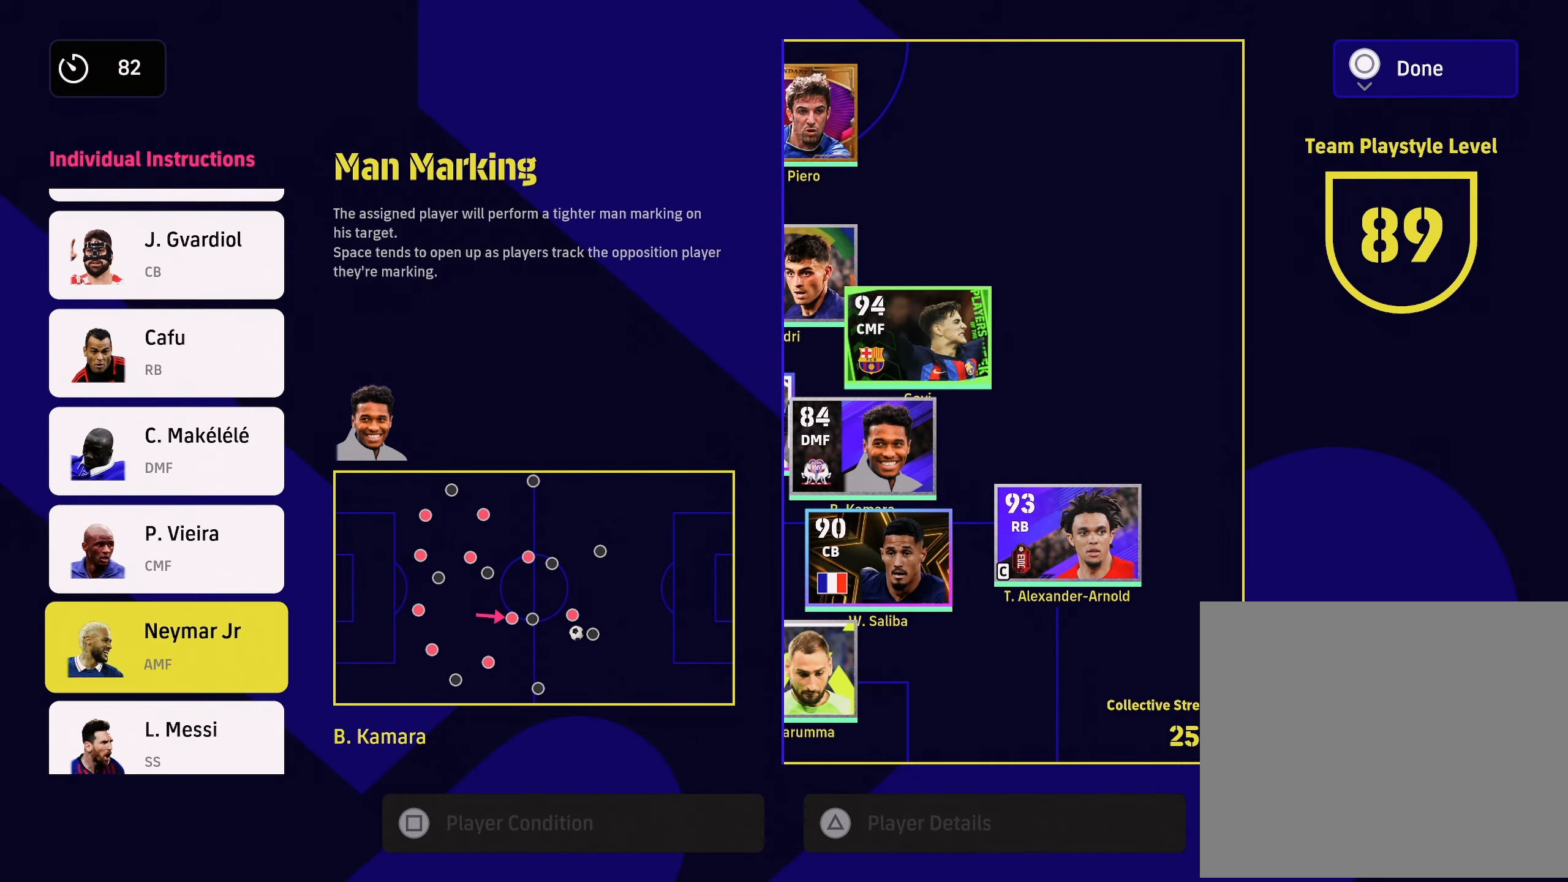
{"buttons": [], "left_stick": "down", "right_stick": "center", "events": [[150, "left_stick", "down"], [301, "left_stick", "center"], [417, "left_stick", "down"]]}
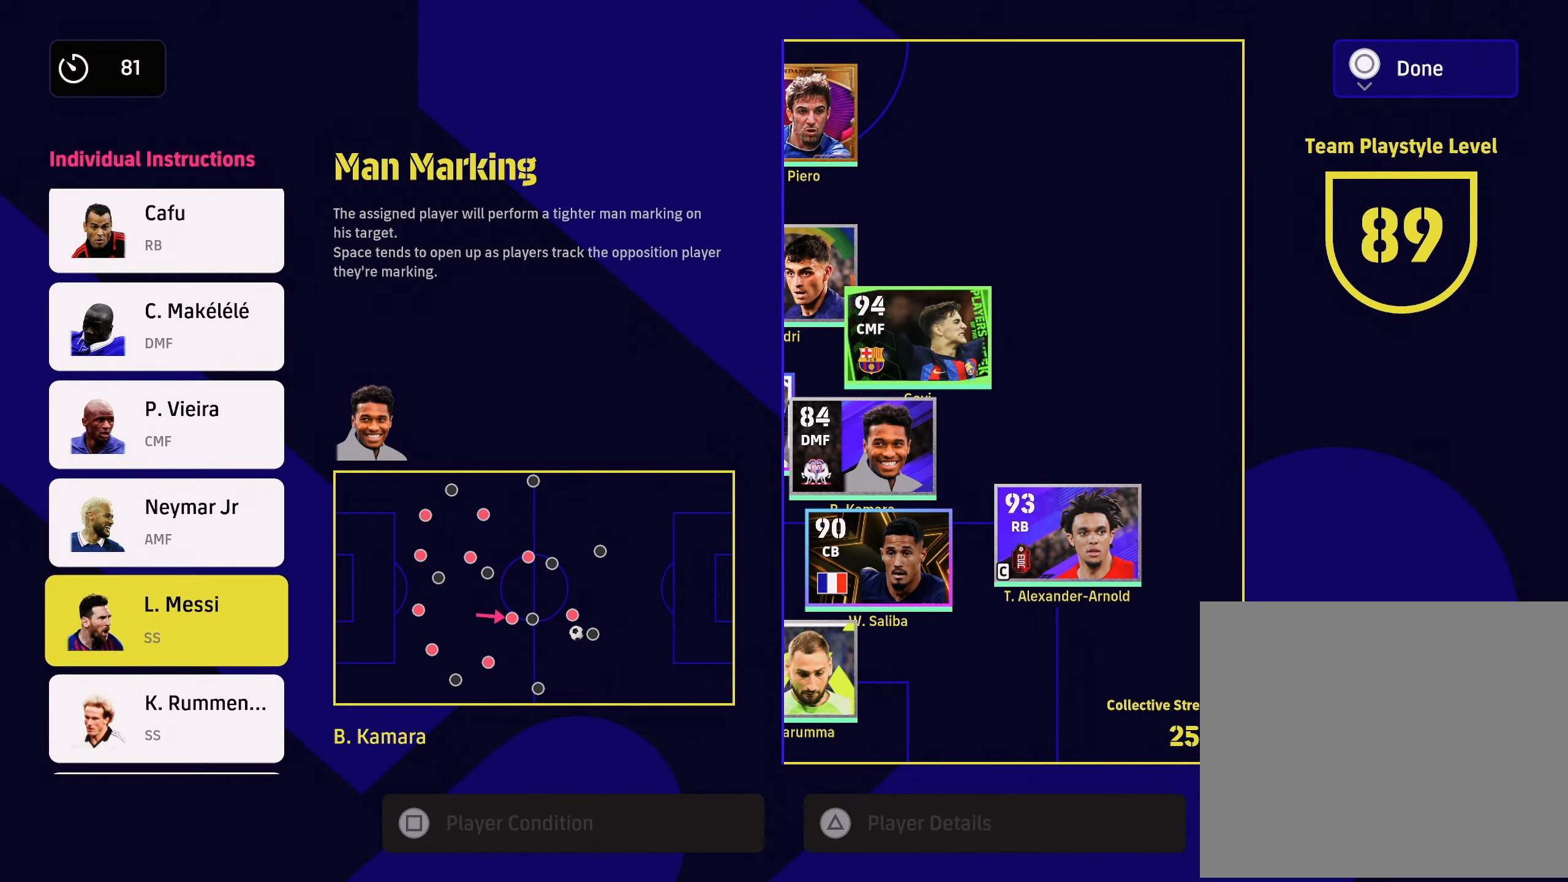
{"buttons": [], "left_stick": "center", "right_stick": "center", "events": [[67, "left_stick", "center"]]}